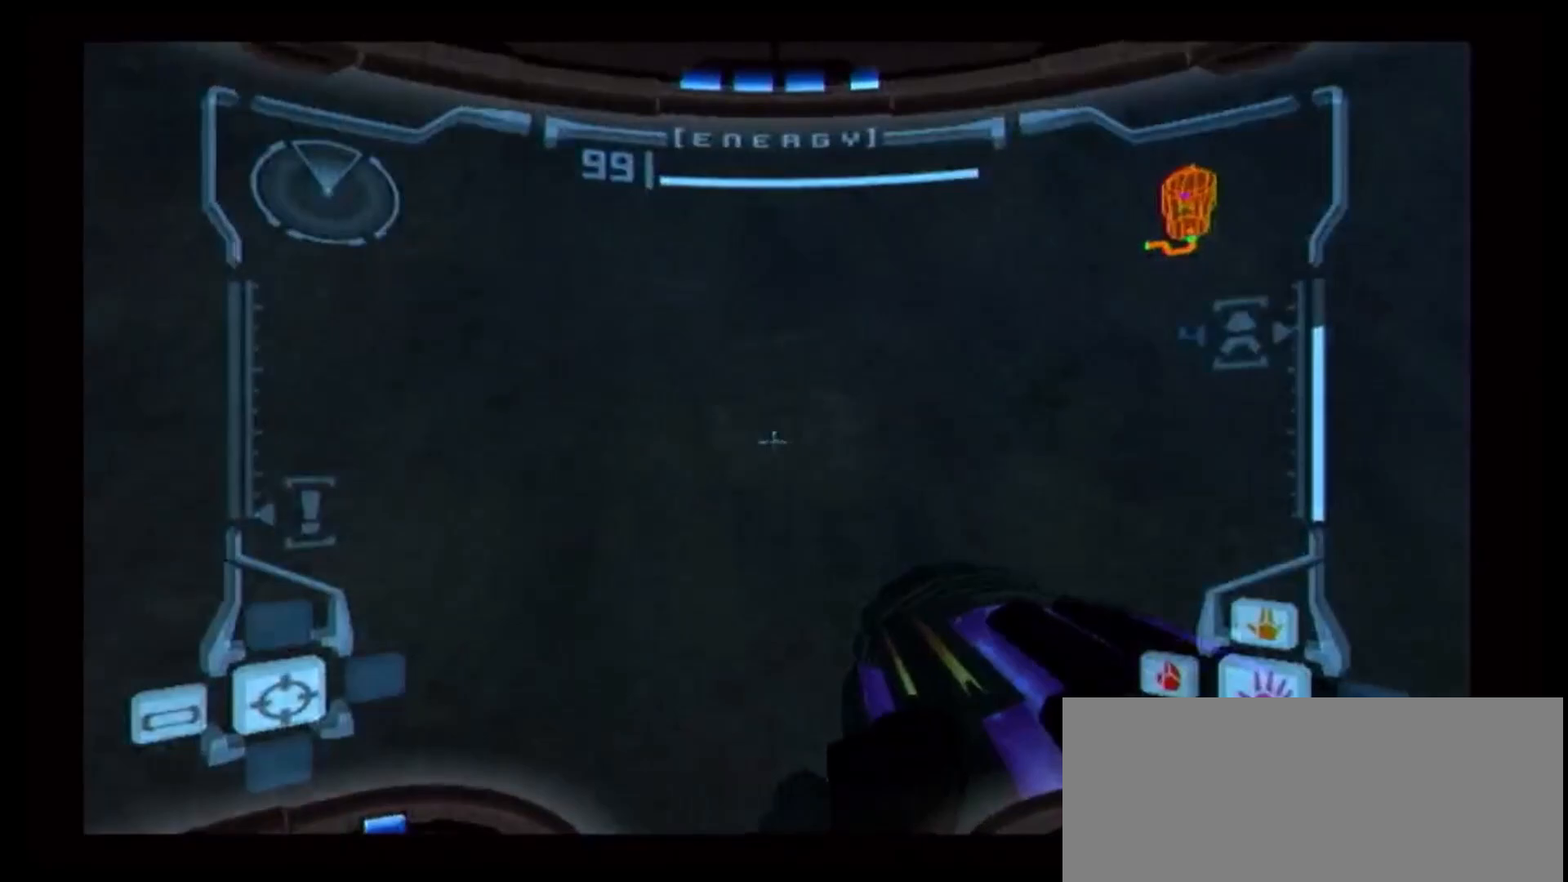
Gameplay with a controller (Nintendo layout); each line is a JSON object with the inputs held at the frame after it (dt_ms = milliseconds from this image to that frame). "events" lists button and stick changes between this image and that frame as [ms after this image, input, new state], when the widget could be followed in between. Not read: L3 R3.
{"dt_ms": 500, "buttons": ["B", "L1"], "left_stick": "up", "right_stick": "center", "events": [[133, "left_stick", "down"], [417, "left_stick", "up"]]}
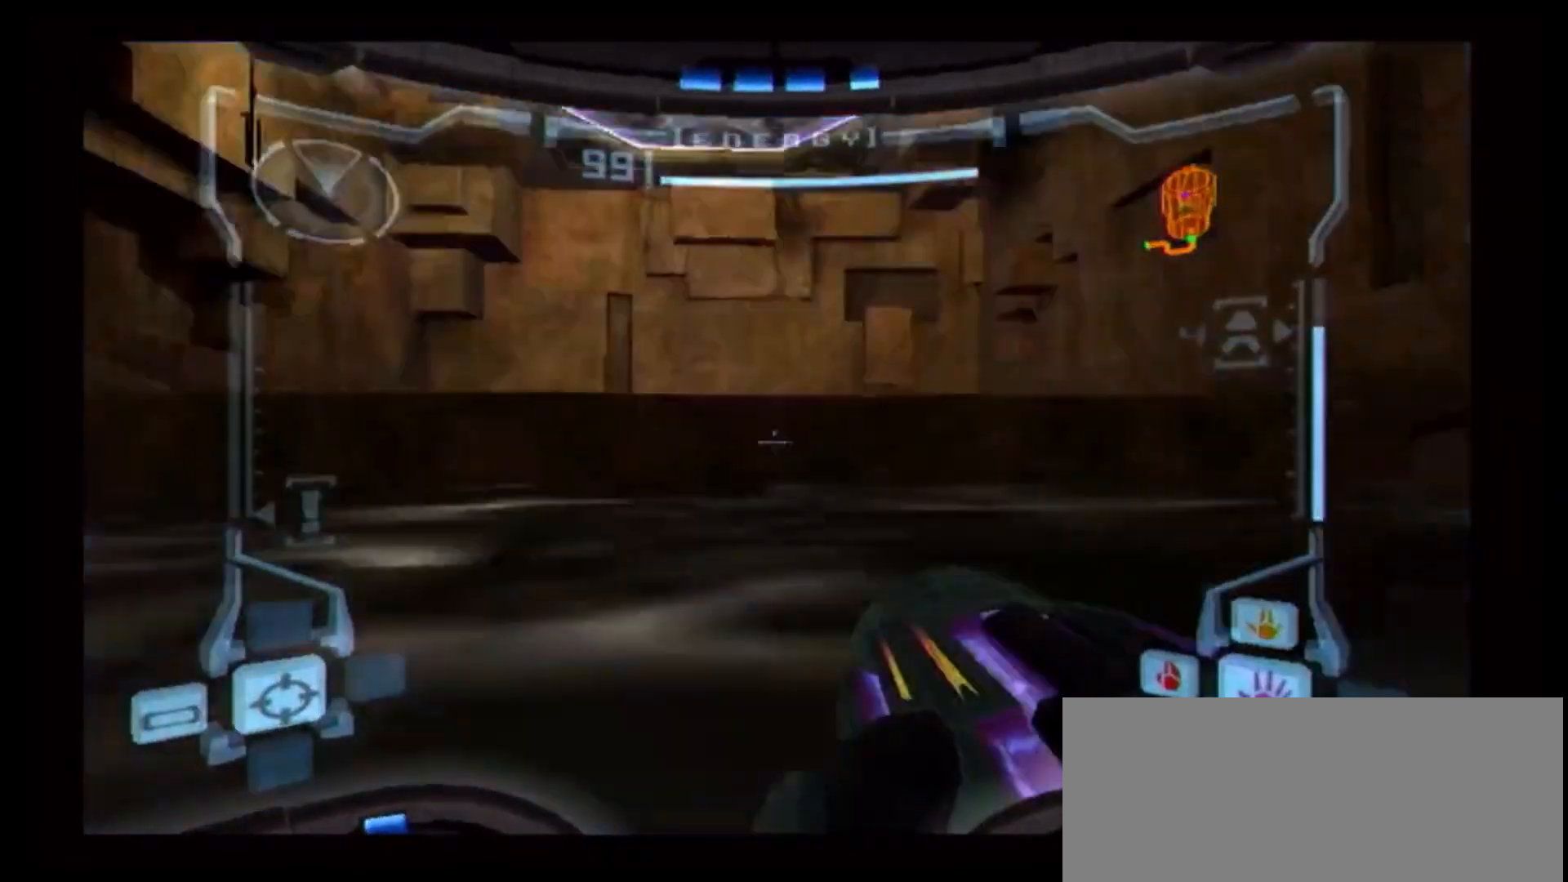
{"dt_ms": 500, "buttons": ["B", "L1"], "left_stick": "up", "right_stick": "center", "events": []}
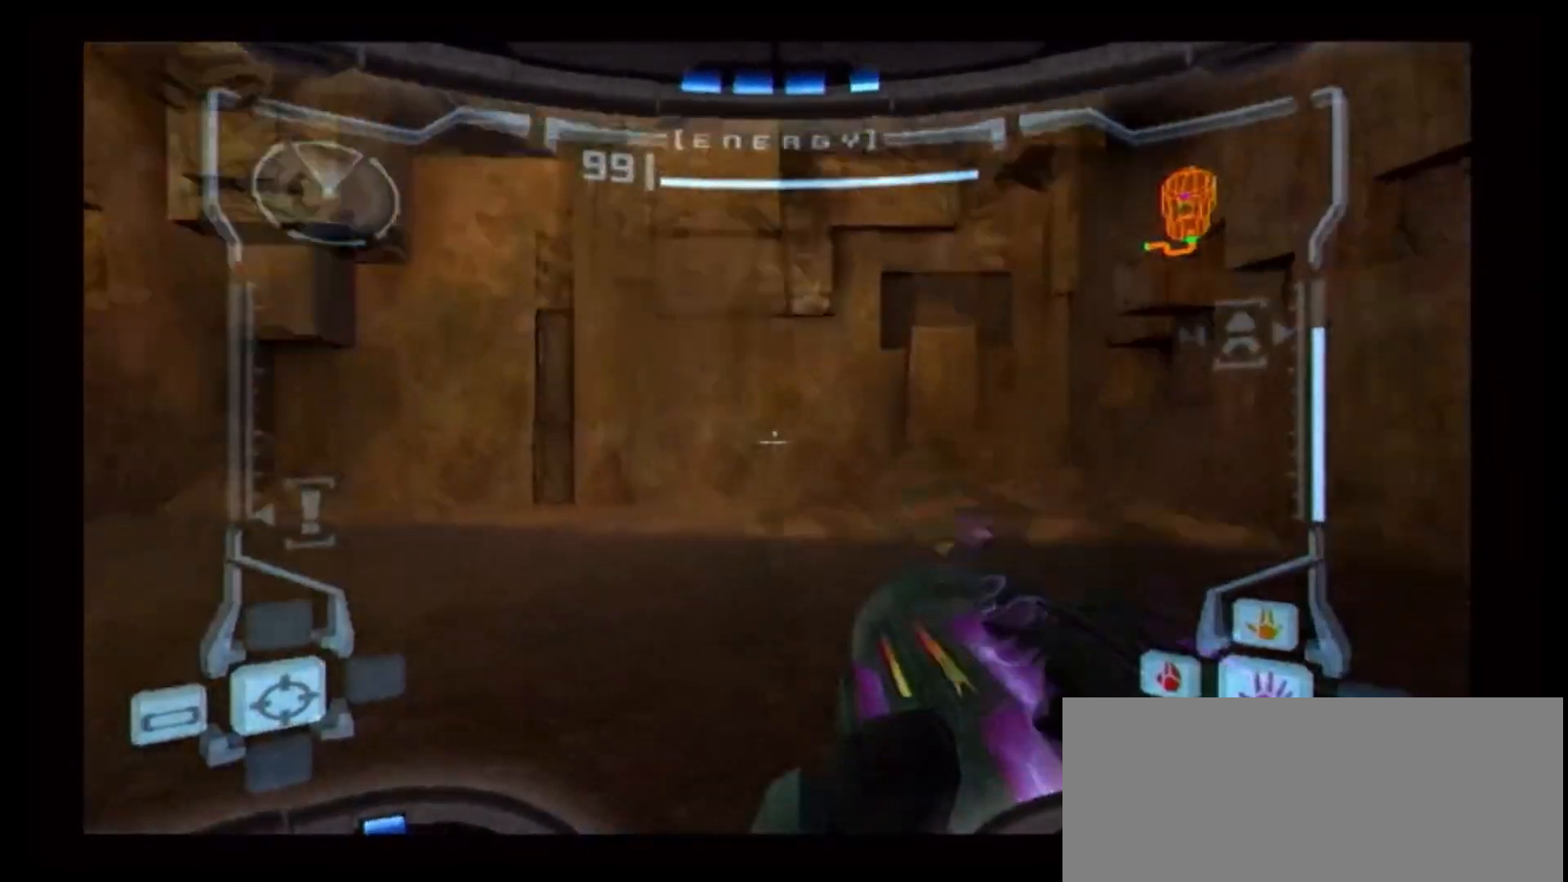
{"dt_ms": 500, "buttons": ["A"], "left_stick": "down", "right_stick": "center", "events": [[17, "B", "up"], [217, "L1", "up"], [217, "R1", "down"], [217, "left_stick", "down"], [417, "R1", "up"], [500, "A", "down"]]}
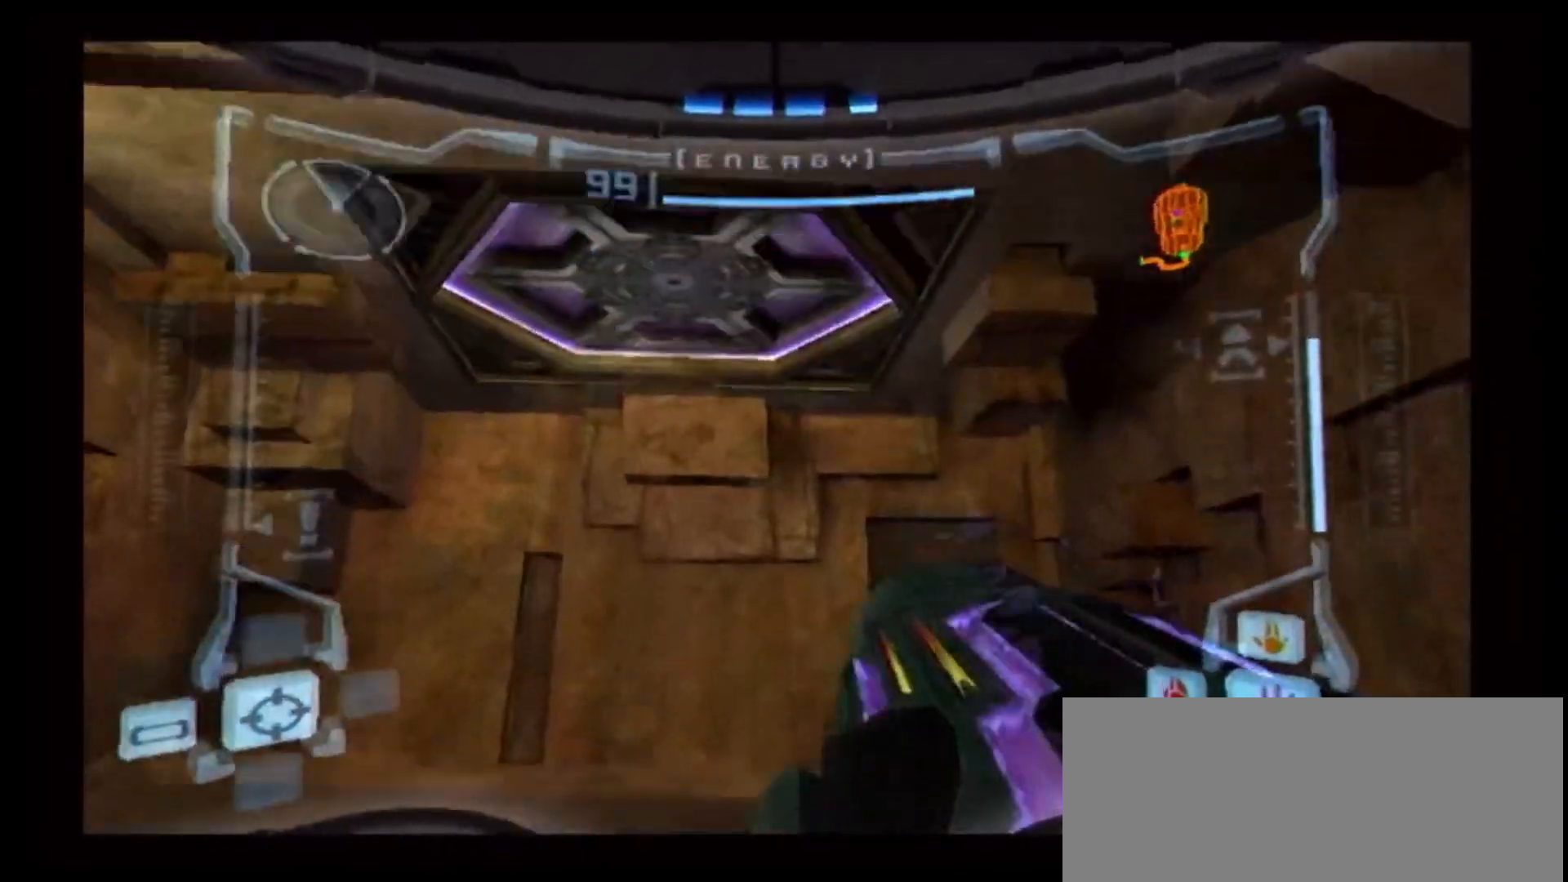
{"dt_ms": 500, "buttons": ["L1"], "left_stick": "up", "right_stick": "center", "events": [[17, "L1", "down"], [50, "left_stick", "center"], [83, "A", "up"], [200, "B", "down"], [200, "left_stick", "up"], [483, "B", "up"]]}
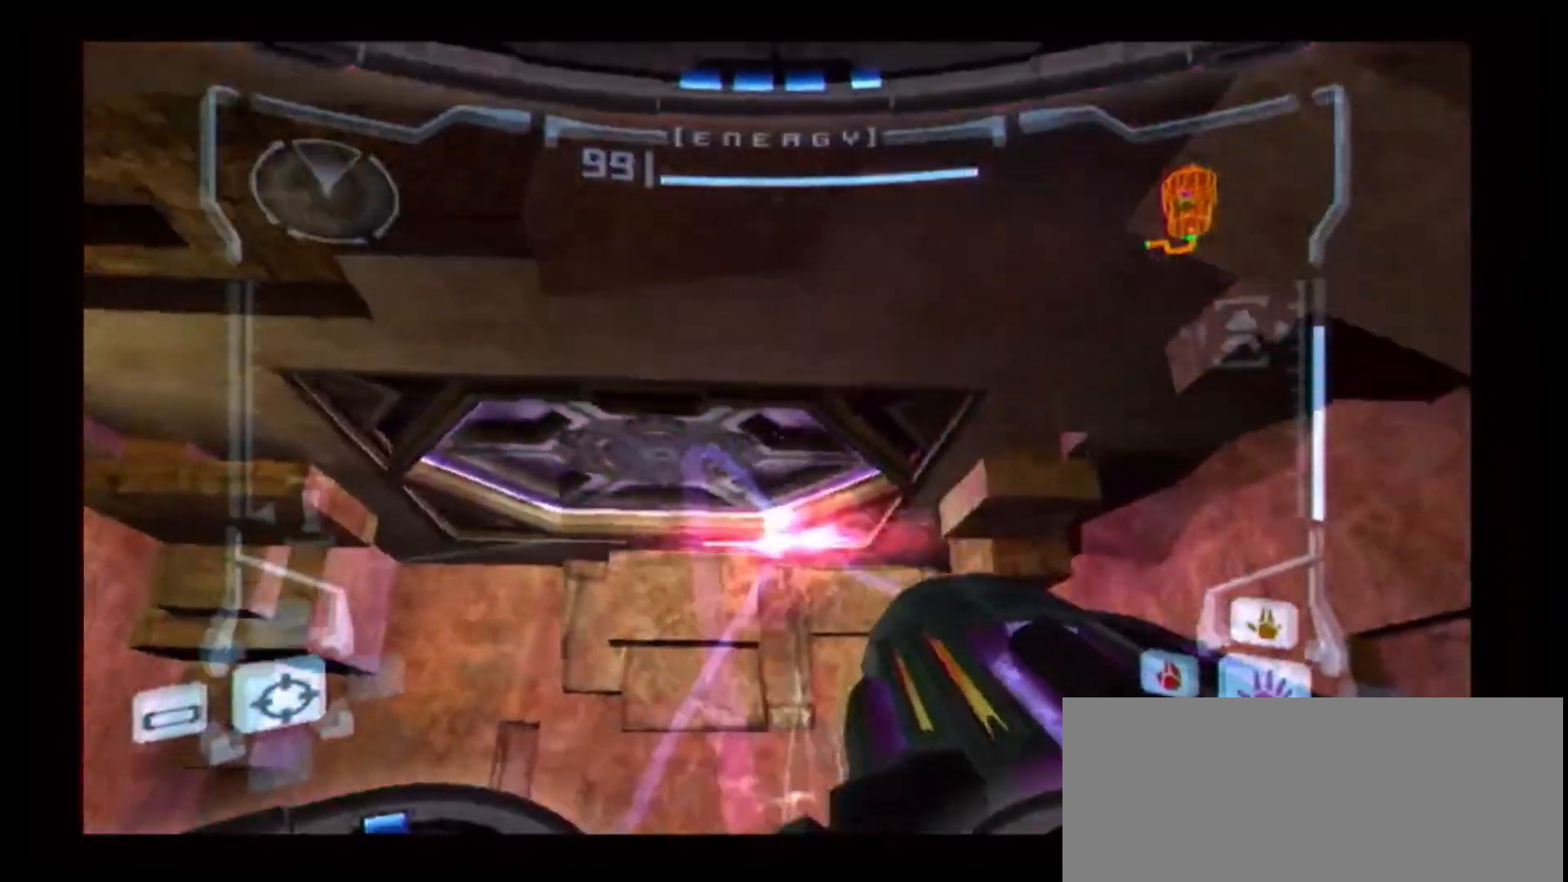
{"dt_ms": 500, "buttons": ["L1"], "left_stick": "center", "right_stick": "center", "events": [[133, "left_stick", "up-left"], [383, "left_stick", "center"]]}
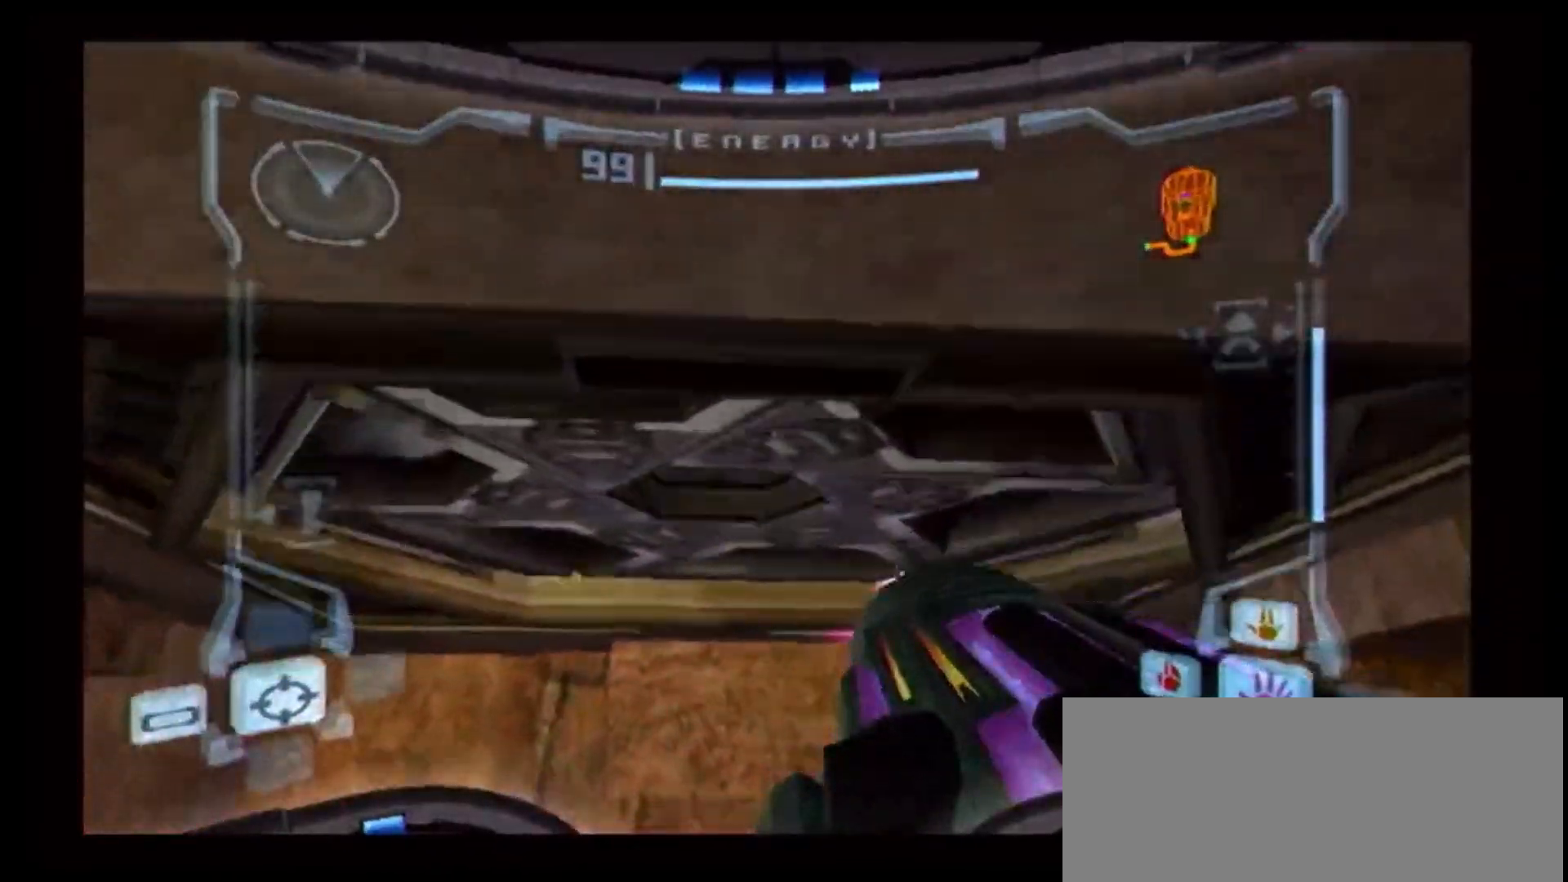
{"dt_ms": 500, "buttons": ["B", "L1"], "left_stick": "up", "right_stick": "center", "events": [[200, "B", "down"], [267, "left_stick", "up"]]}
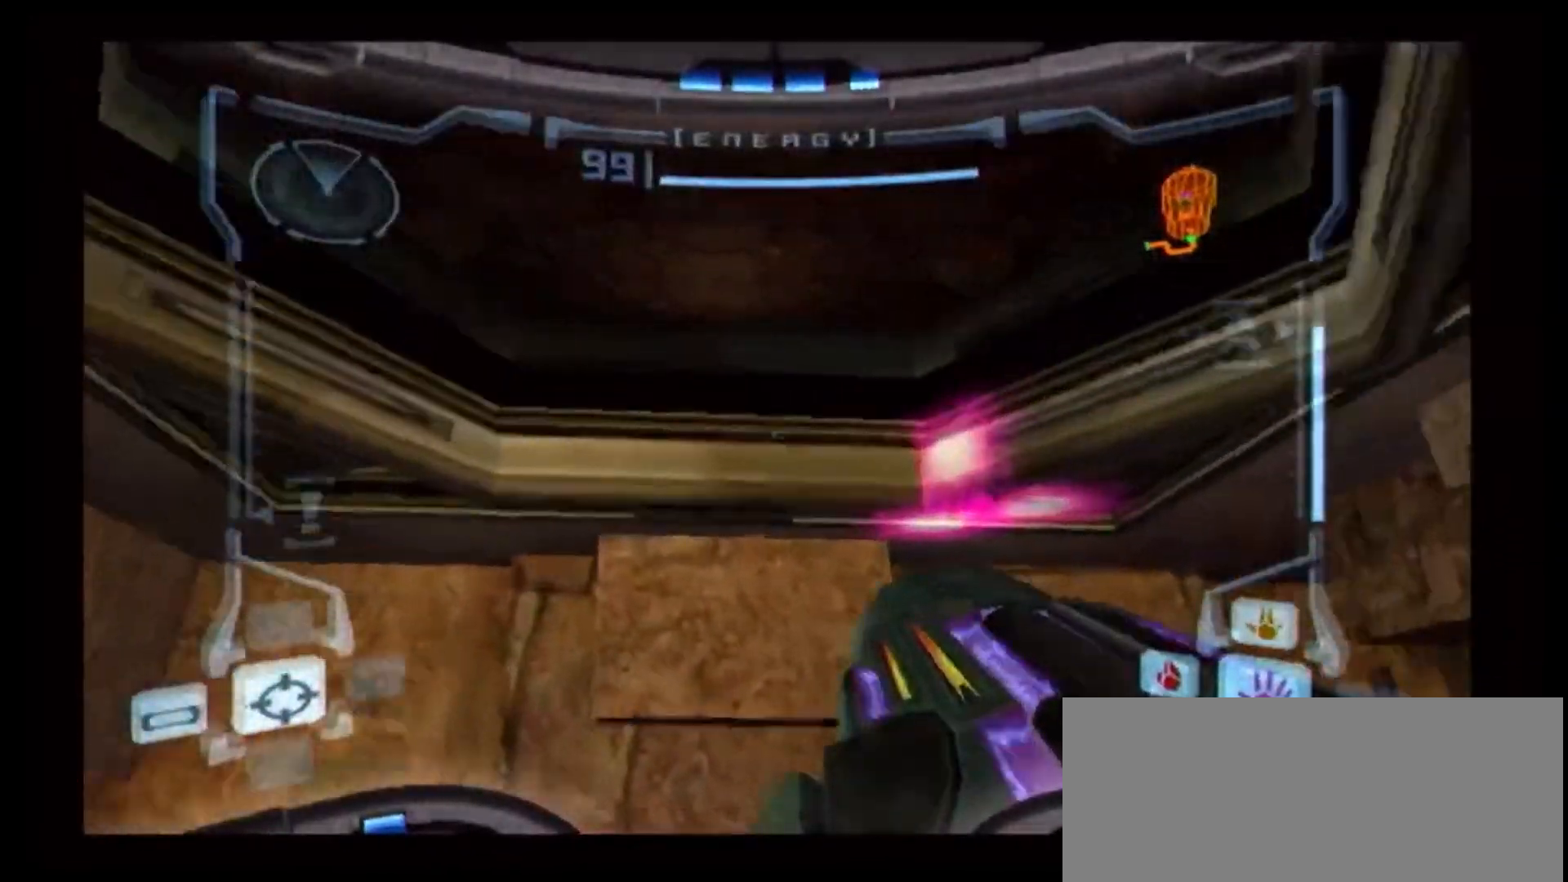
{"dt_ms": 500, "buttons": ["B", "L1"], "left_stick": "up", "right_stick": "center", "events": []}
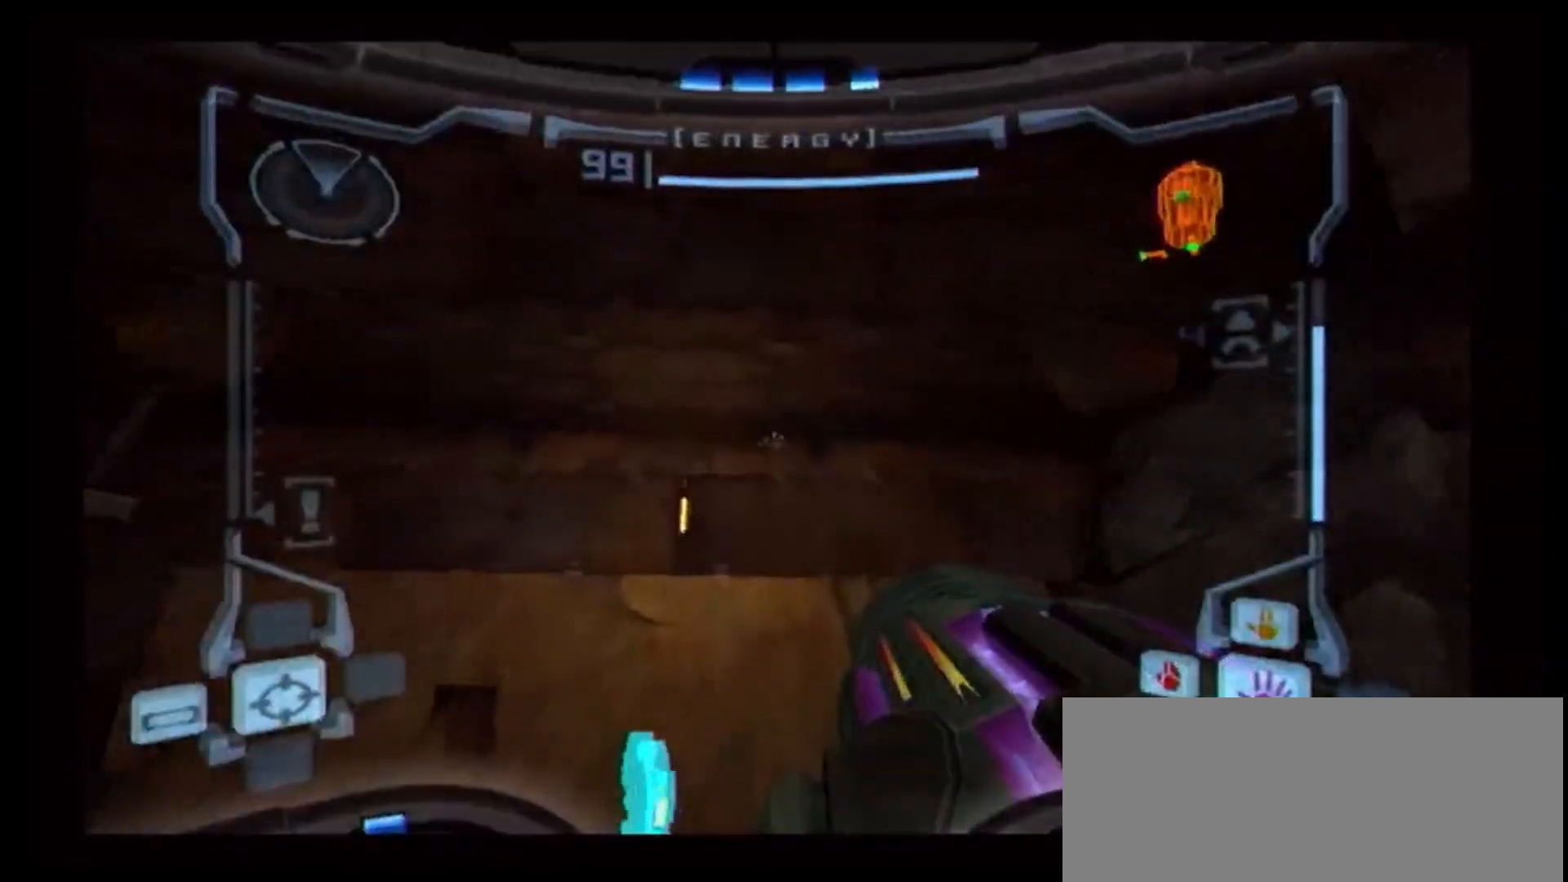
{"dt_ms": 500, "buttons": [], "left_stick": "up", "right_stick": "center", "events": [[50, "L1", "up"], [83, "B", "up"]]}
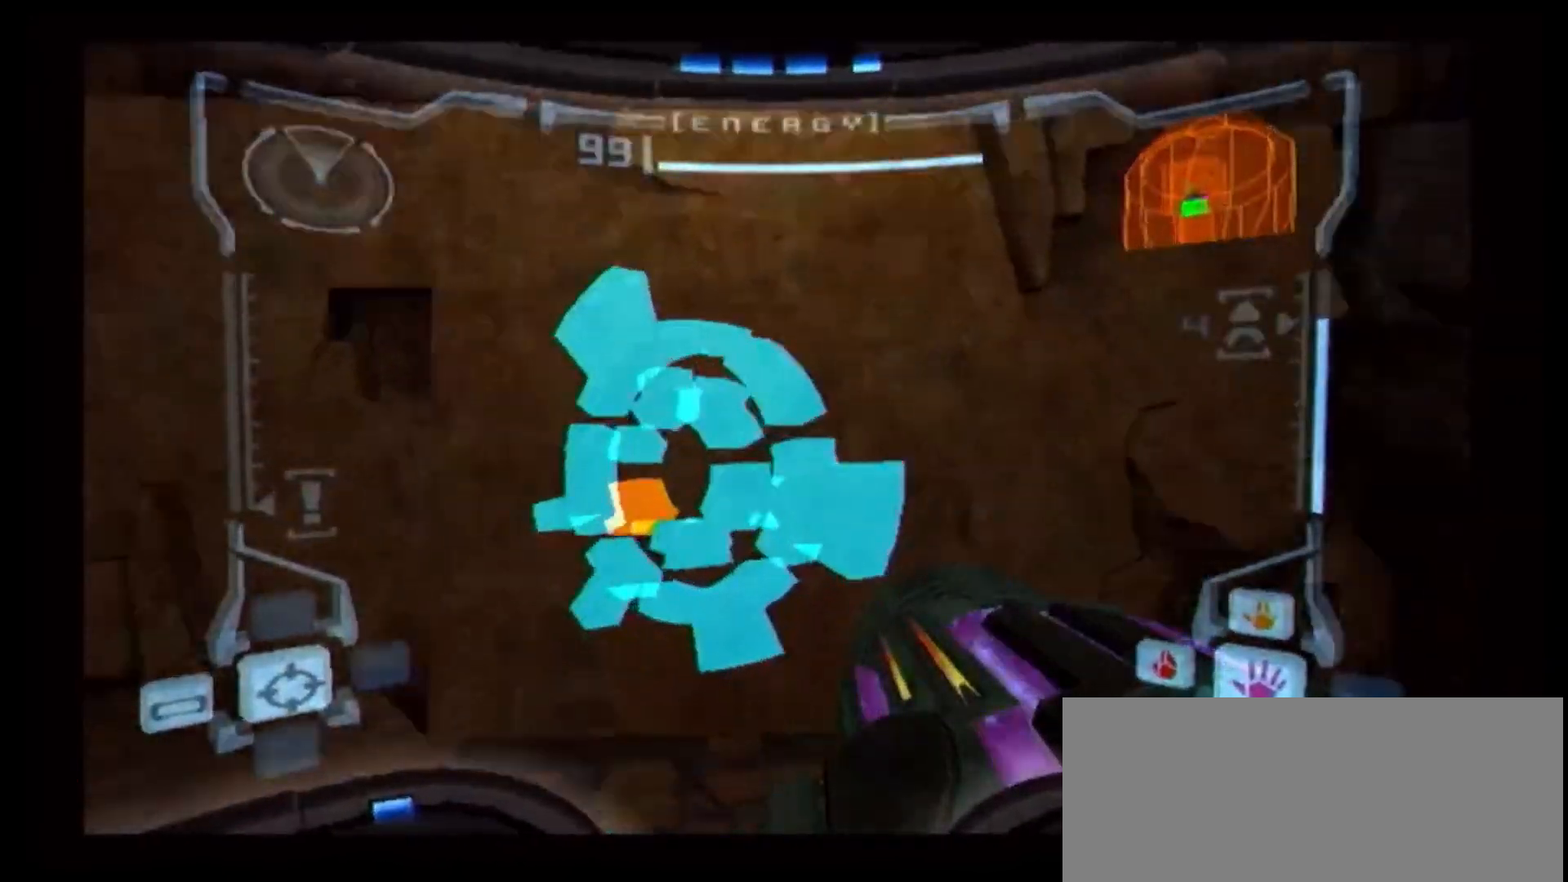
{"dt_ms": 500, "buttons": [], "left_stick": "center", "right_stick": "center", "events": [[350, "left_stick", "center"]]}
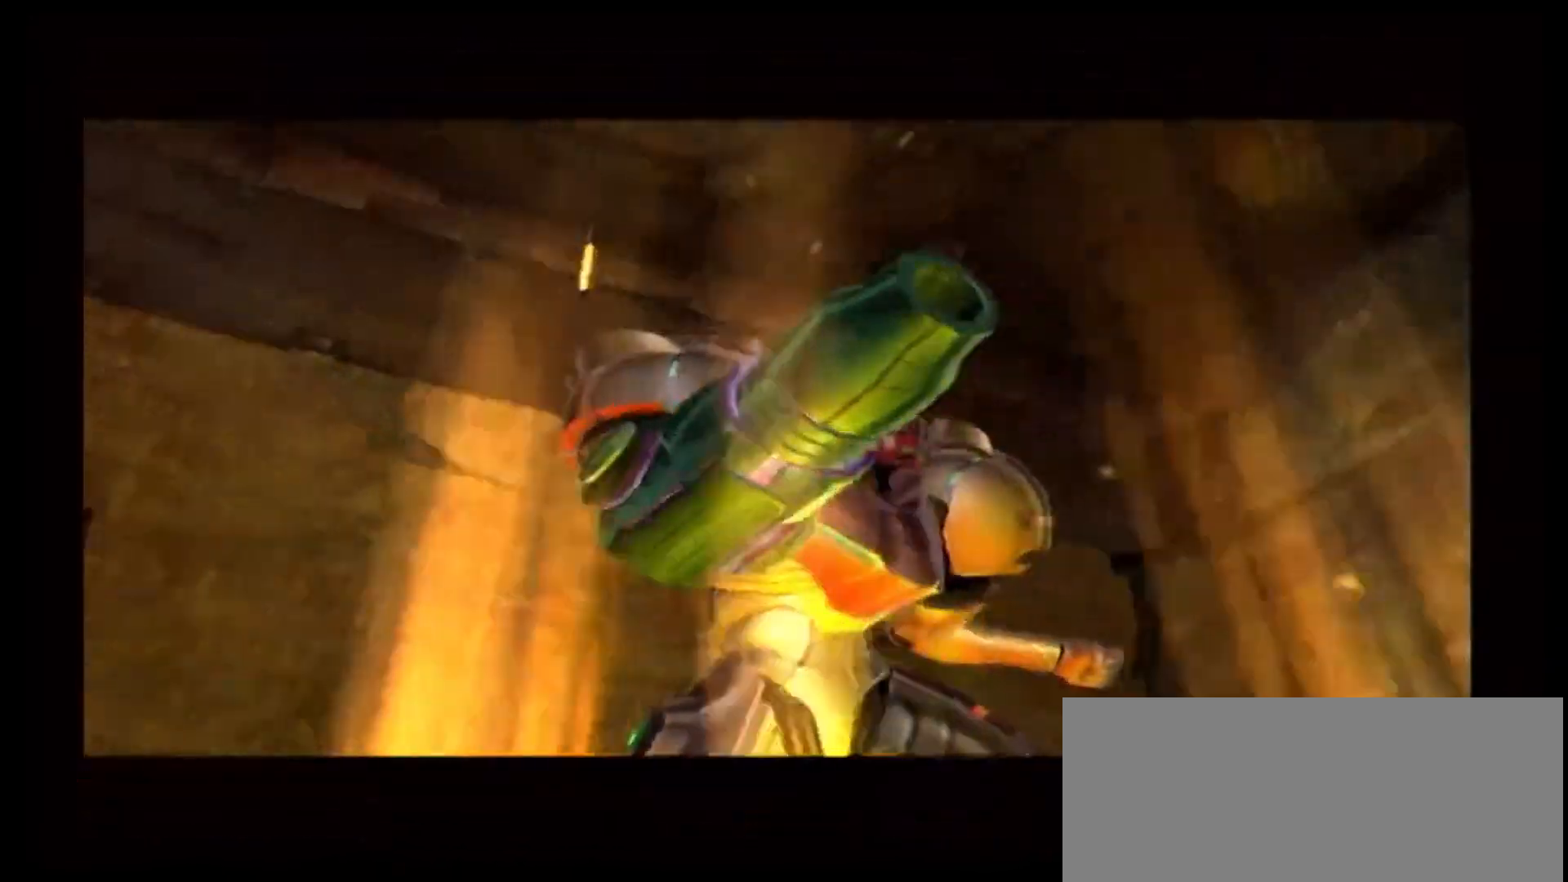
{"dt_ms": 1000, "buttons": [], "left_stick": "up-right", "right_stick": "center"}
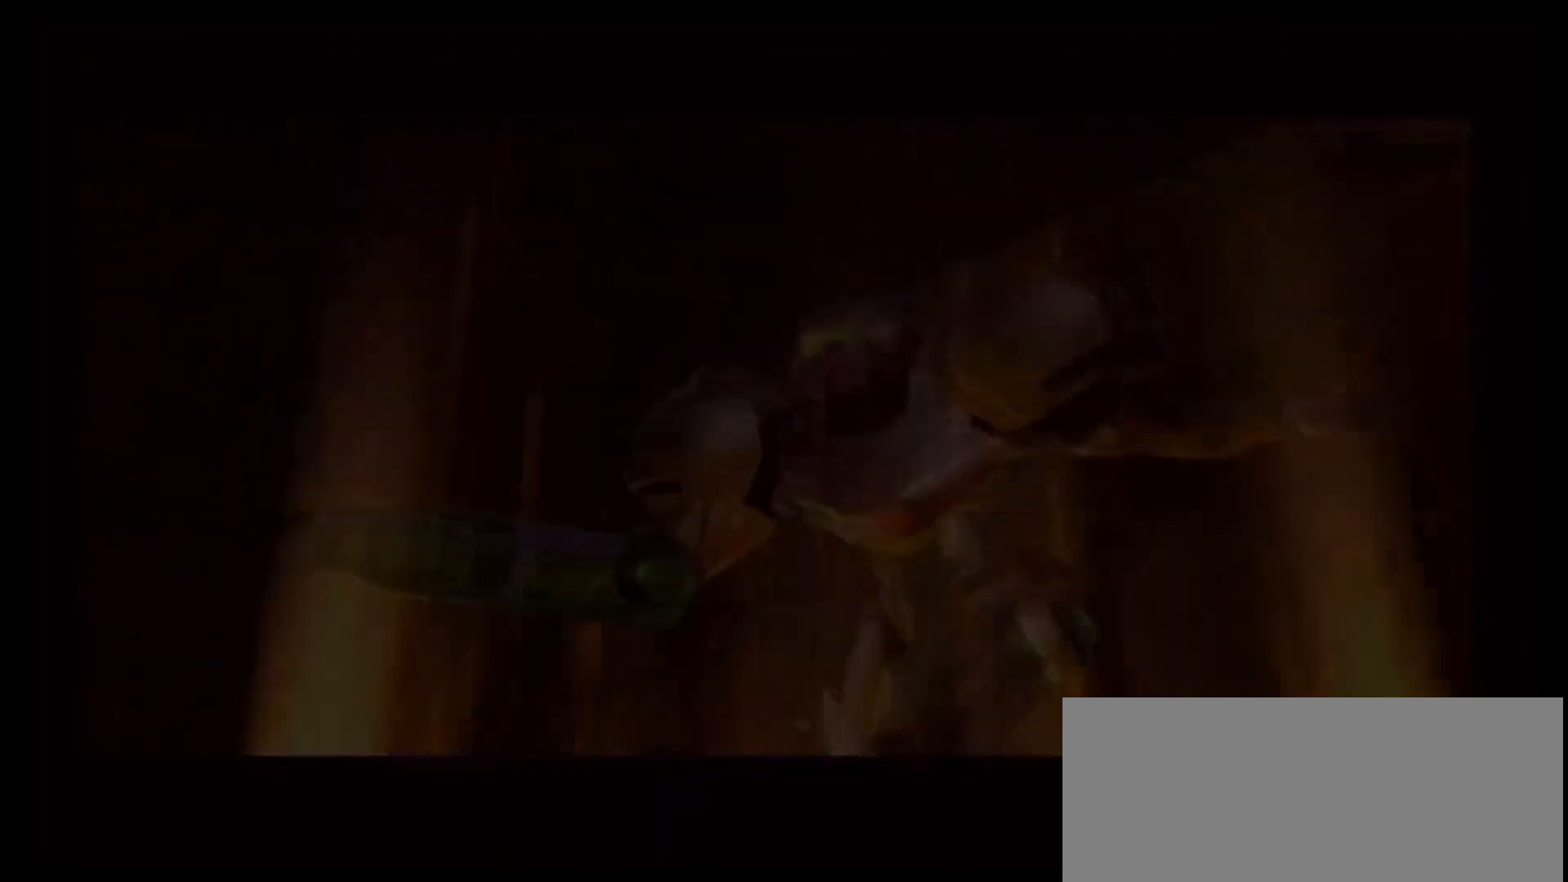
{"dt_ms": 1000, "buttons": [], "left_stick": "center", "right_stick": "center"}
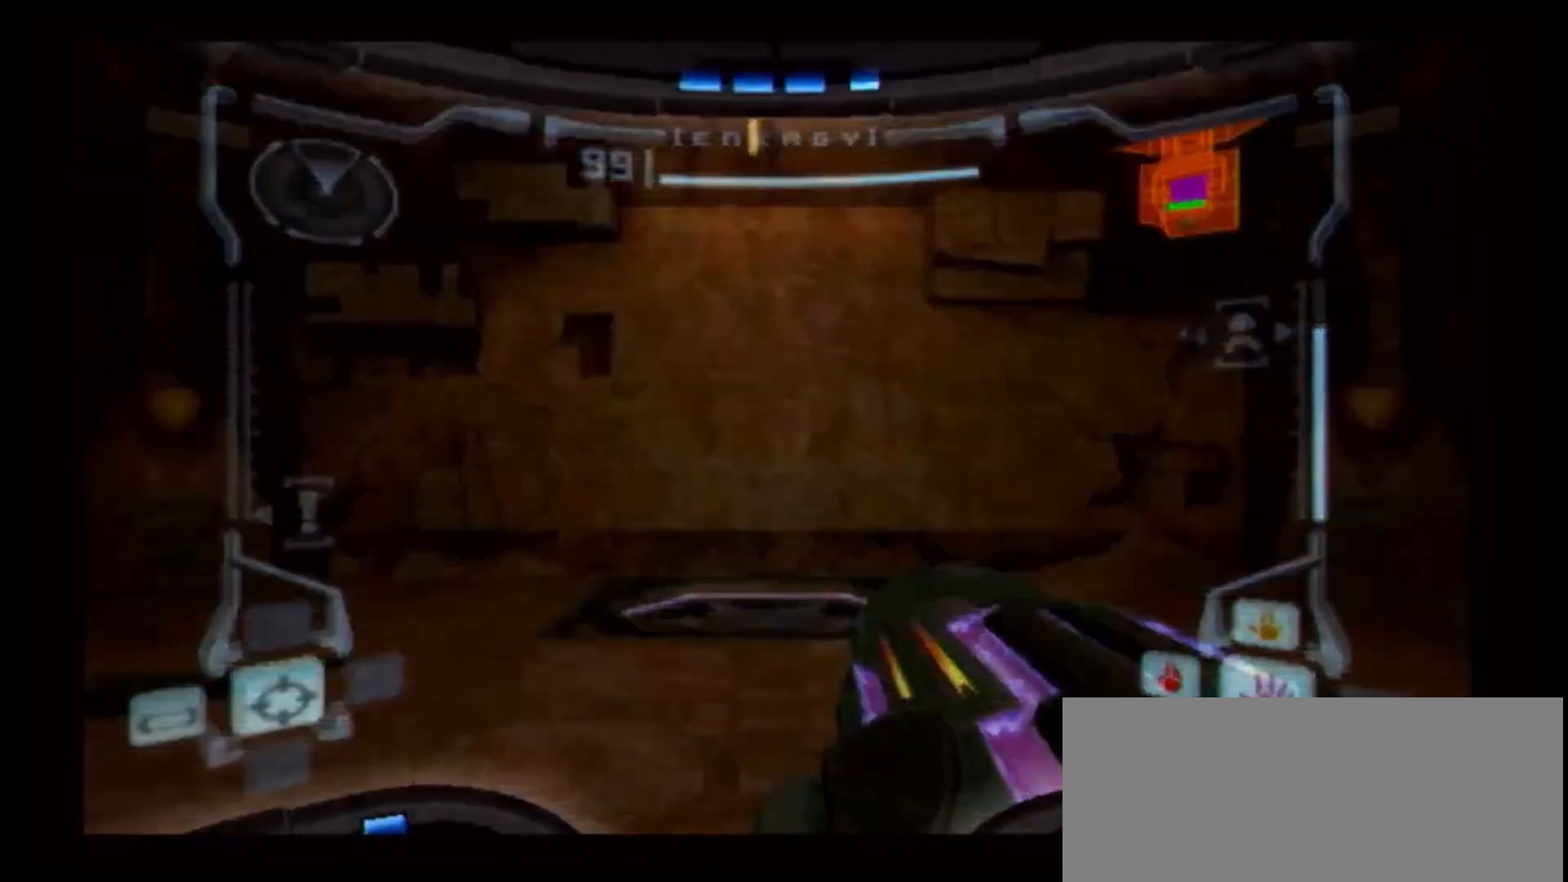
{"dt_ms": 500, "buttons": ["A"], "left_stick": "center", "right_stick": "center", "events": [[67, "A", "down"], [183, "A", "up"], [250, "A", "down"], [350, "A", "up"], [417, "A", "down"]]}
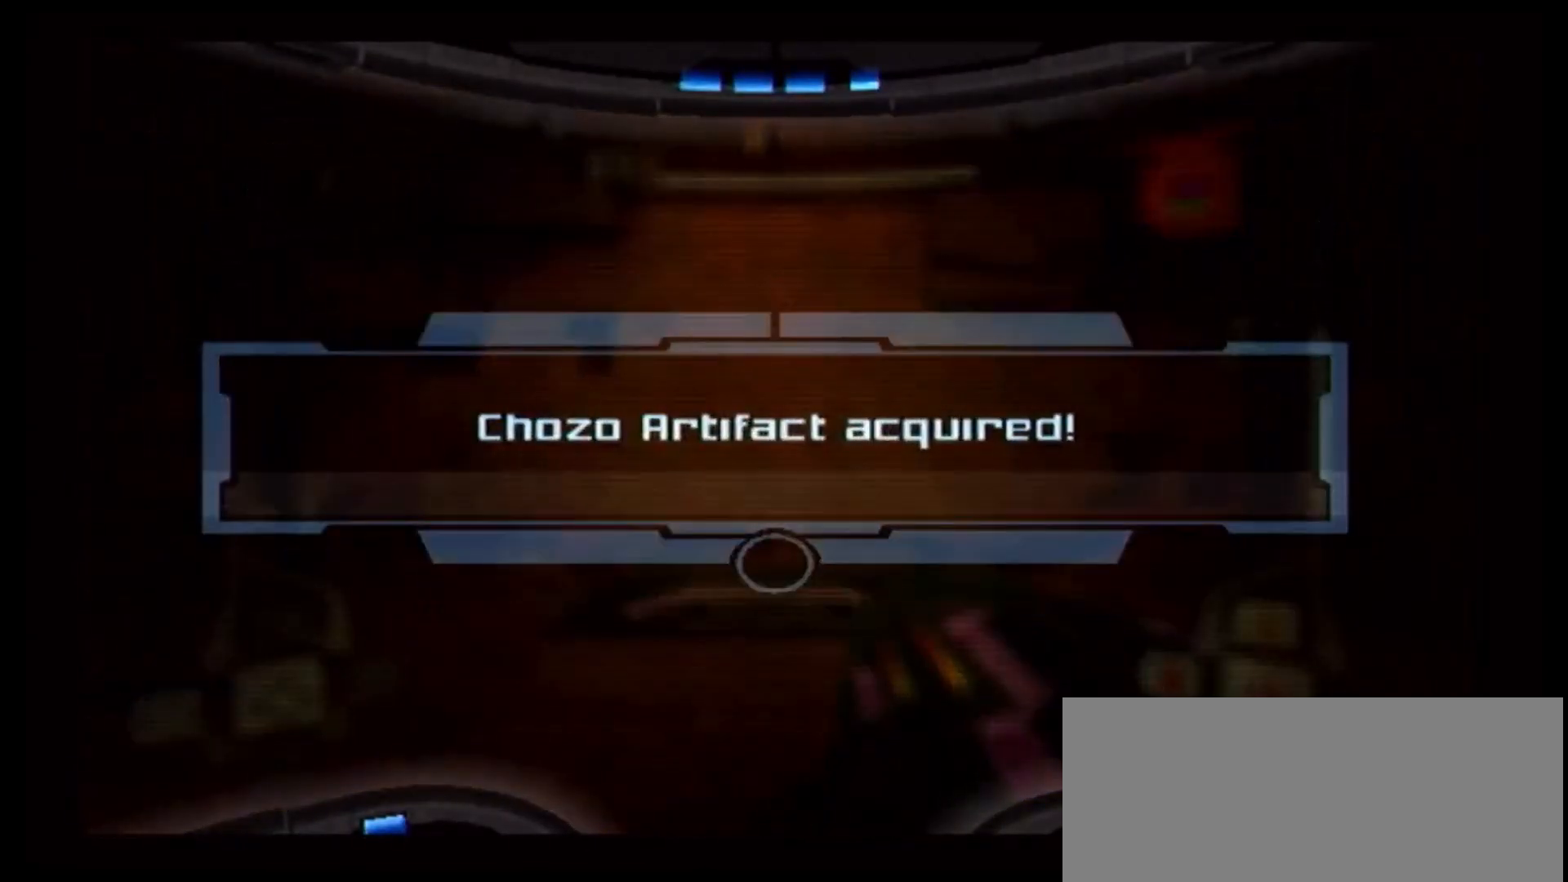
{"dt_ms": 500, "buttons": ["A"], "left_stick": "center", "right_stick": "center", "events": [[17, "A", "up"], [83, "A", "down"], [233, "A", "up"], [267, "A", "down"], [367, "A", "up"], [450, "A", "down"]]}
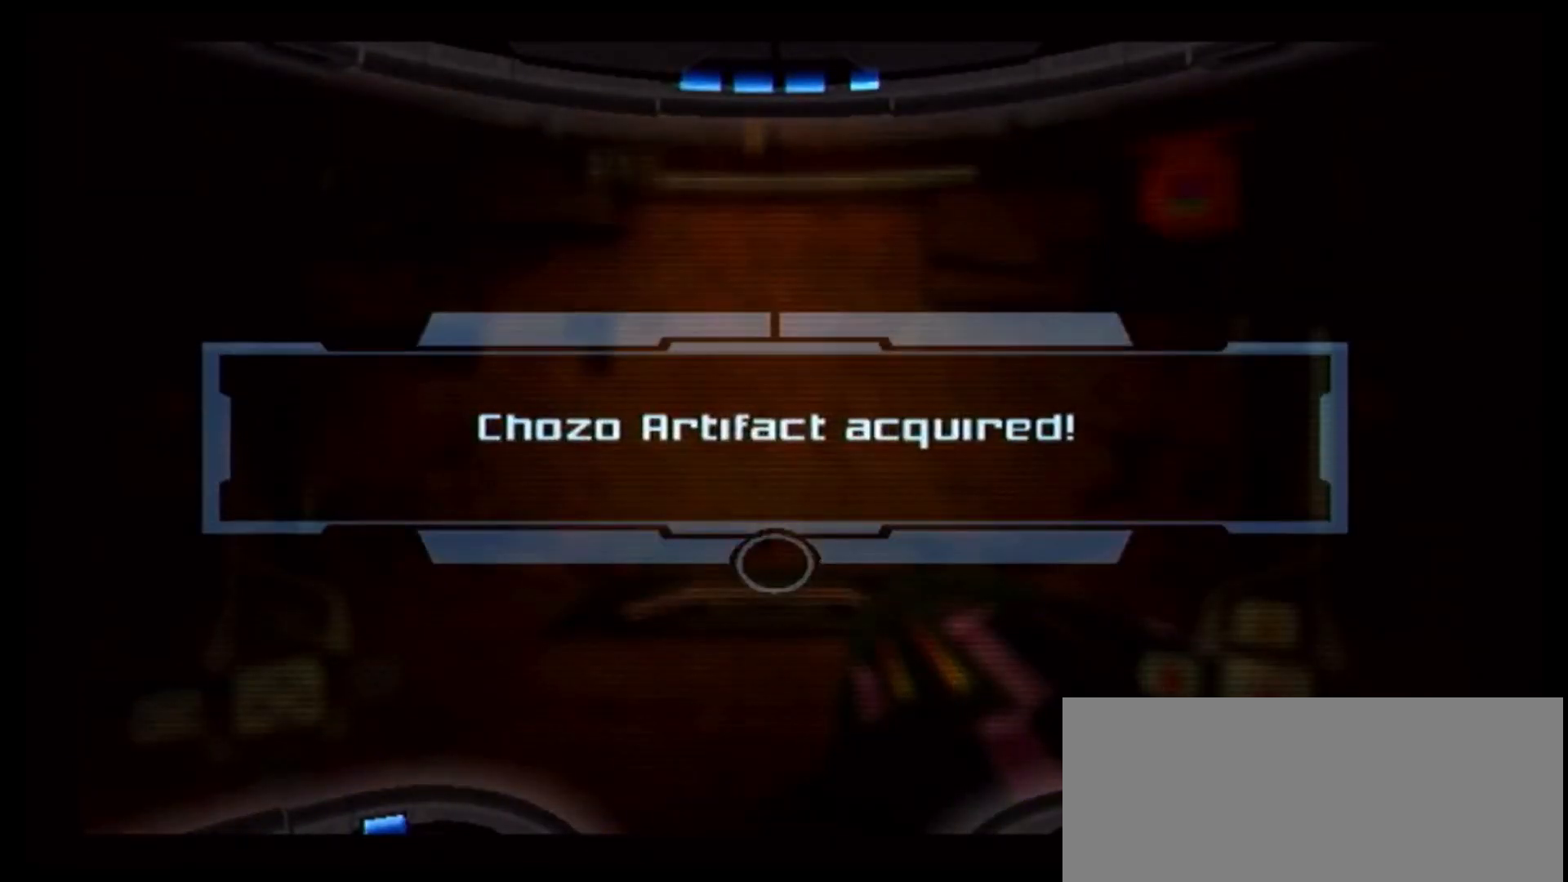
{"dt_ms": 500, "buttons": [], "left_stick": "center", "right_stick": "center", "events": [[50, "A", "up"], [150, "A", "down"], [250, "A", "up"], [350, "A", "down"], [450, "A", "up"]]}
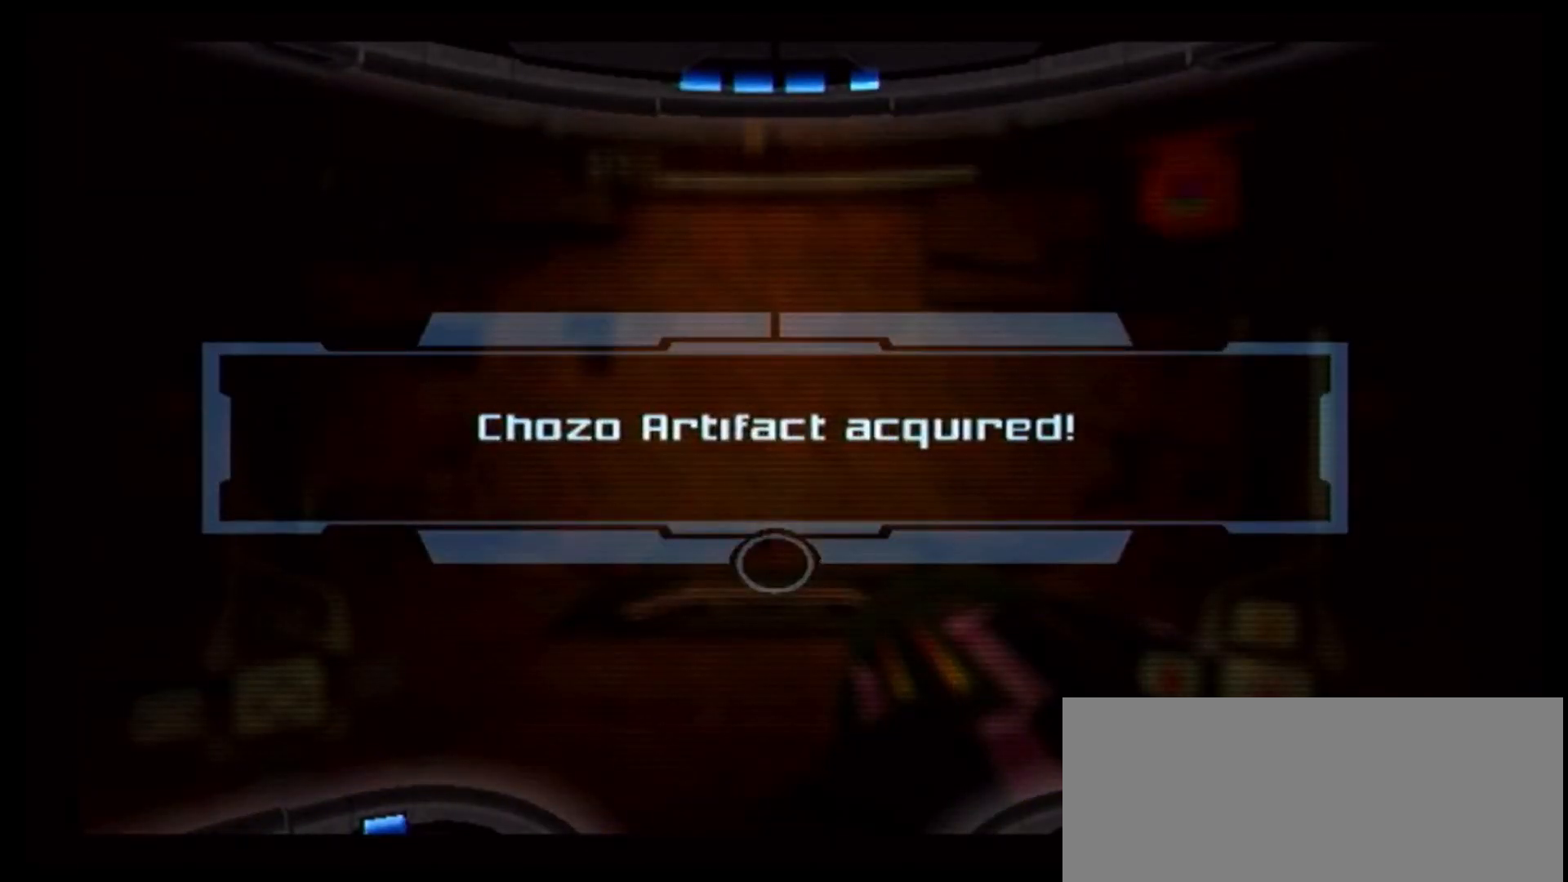
{"dt_ms": 500, "buttons": [], "left_stick": "up-left", "right_stick": "center", "events": [[17, "A", "down"], [133, "A", "up"], [167, "left_stick", "up"], [200, "A", "down"], [317, "A", "up"], [367, "left_stick", "up-left"], [383, "A", "down"], [500, "A", "up"]]}
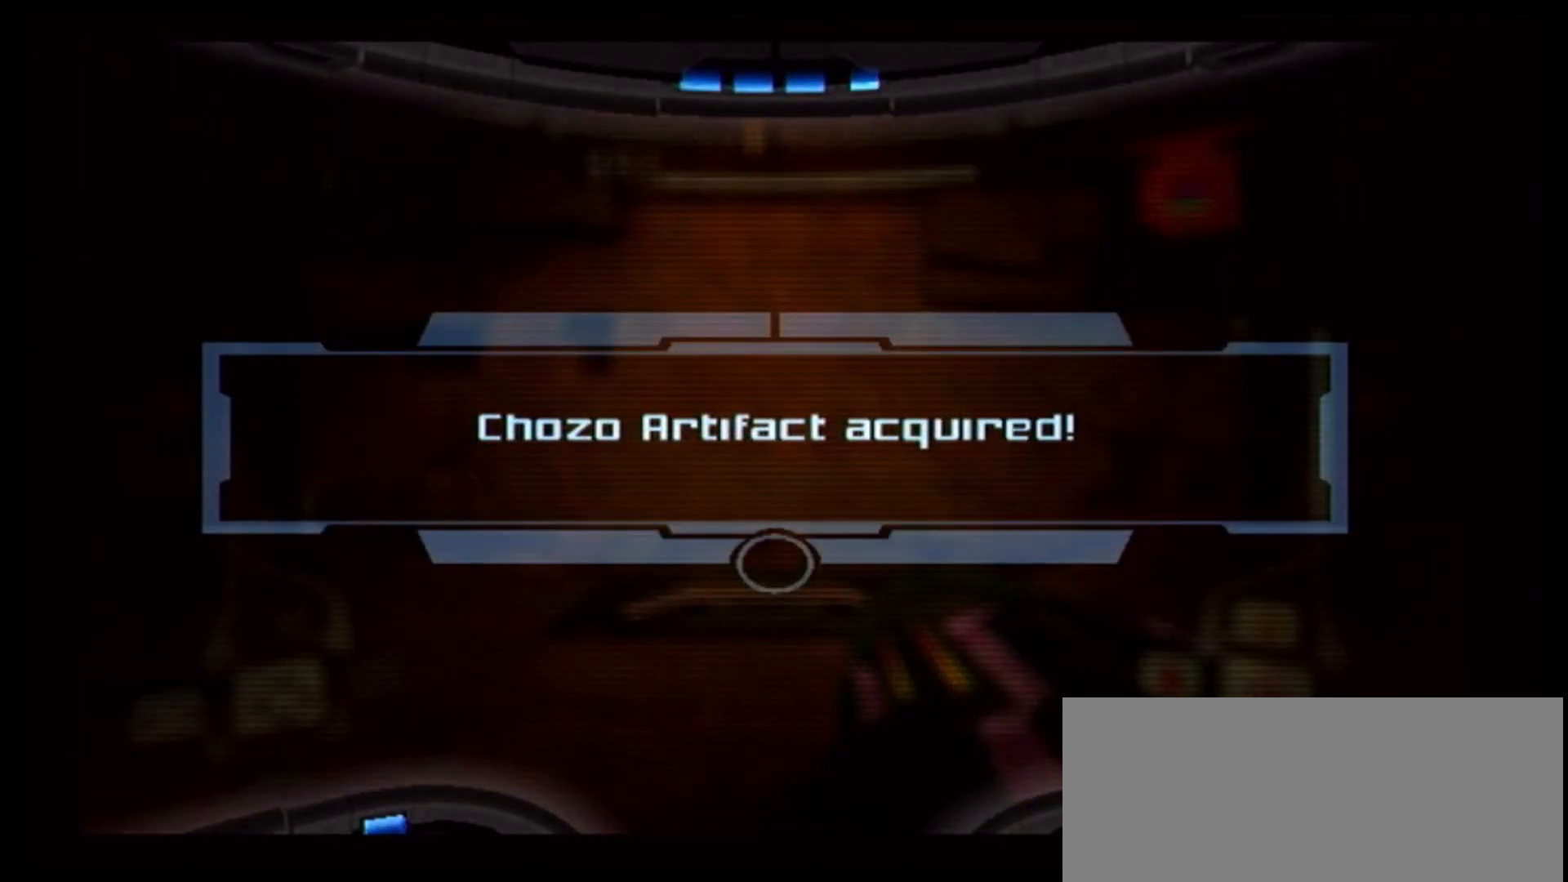
{"dt_ms": 500, "buttons": [], "left_stick": "up", "right_stick": "center", "events": [[83, "A", "down"], [183, "A", "up"], [250, "A", "down"], [250, "left_stick", "center"], [333, "A", "up"], [383, "A", "down"], [417, "left_stick", "up"], [467, "A", "up"]]}
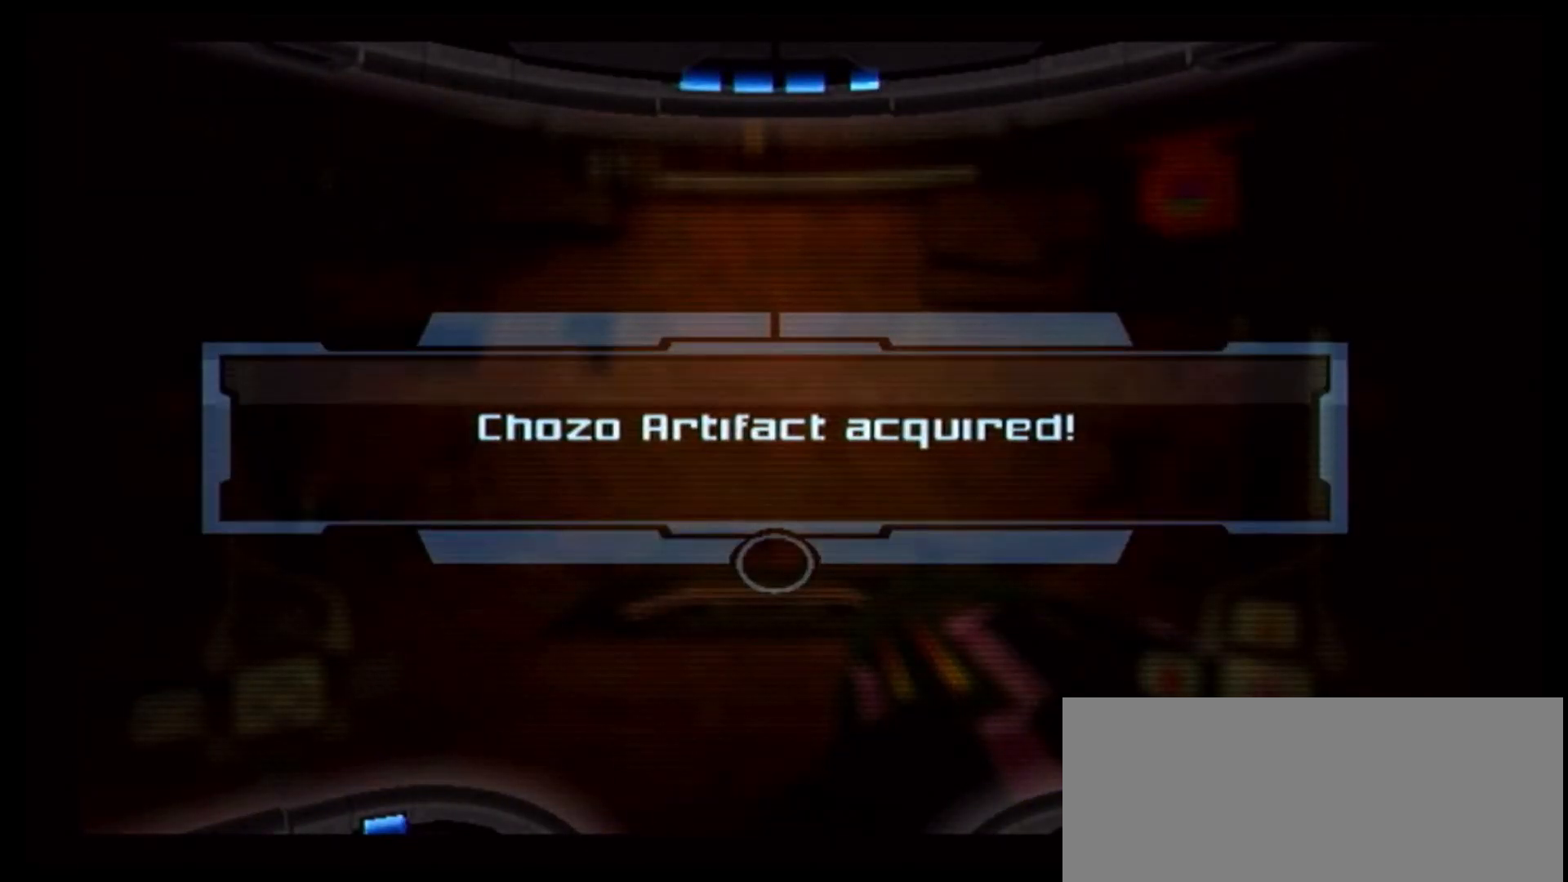
{"dt_ms": 500, "buttons": [], "left_stick": "up", "right_stick": "center", "events": [[33, "A", "down"], [167, "A", "up"], [233, "A", "down"], [317, "A", "up"], [400, "A", "down"], [500, "A", "up"]]}
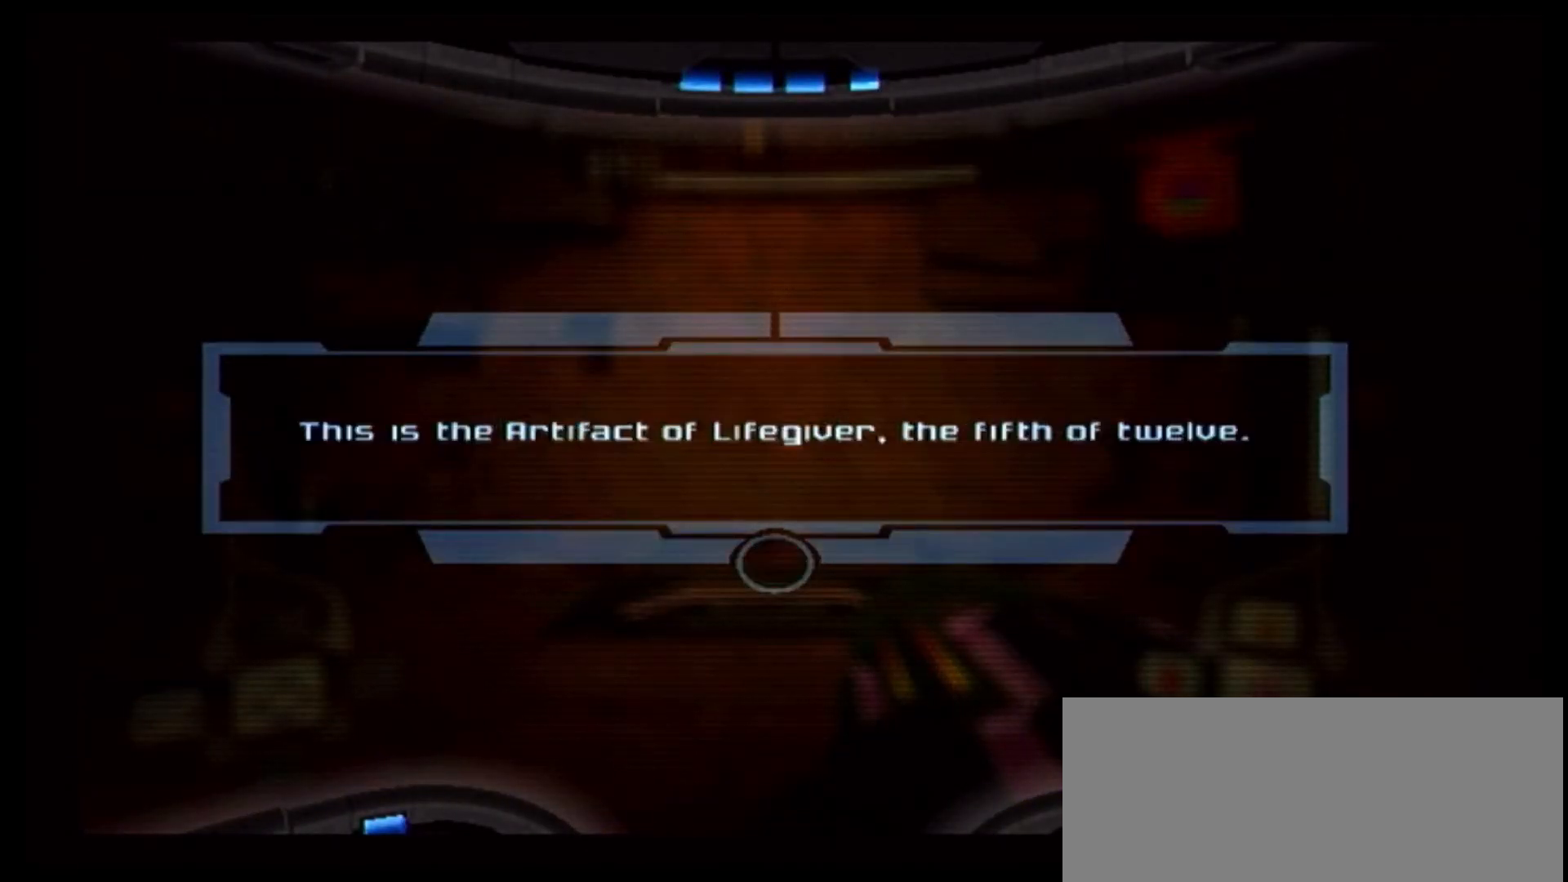
{"dt_ms": 500, "buttons": ["A"], "left_stick": "up", "right_stick": "center", "events": [[67, "A", "down"], [150, "A", "up"], [217, "A", "down"], [333, "A", "up"], [383, "A", "down"]]}
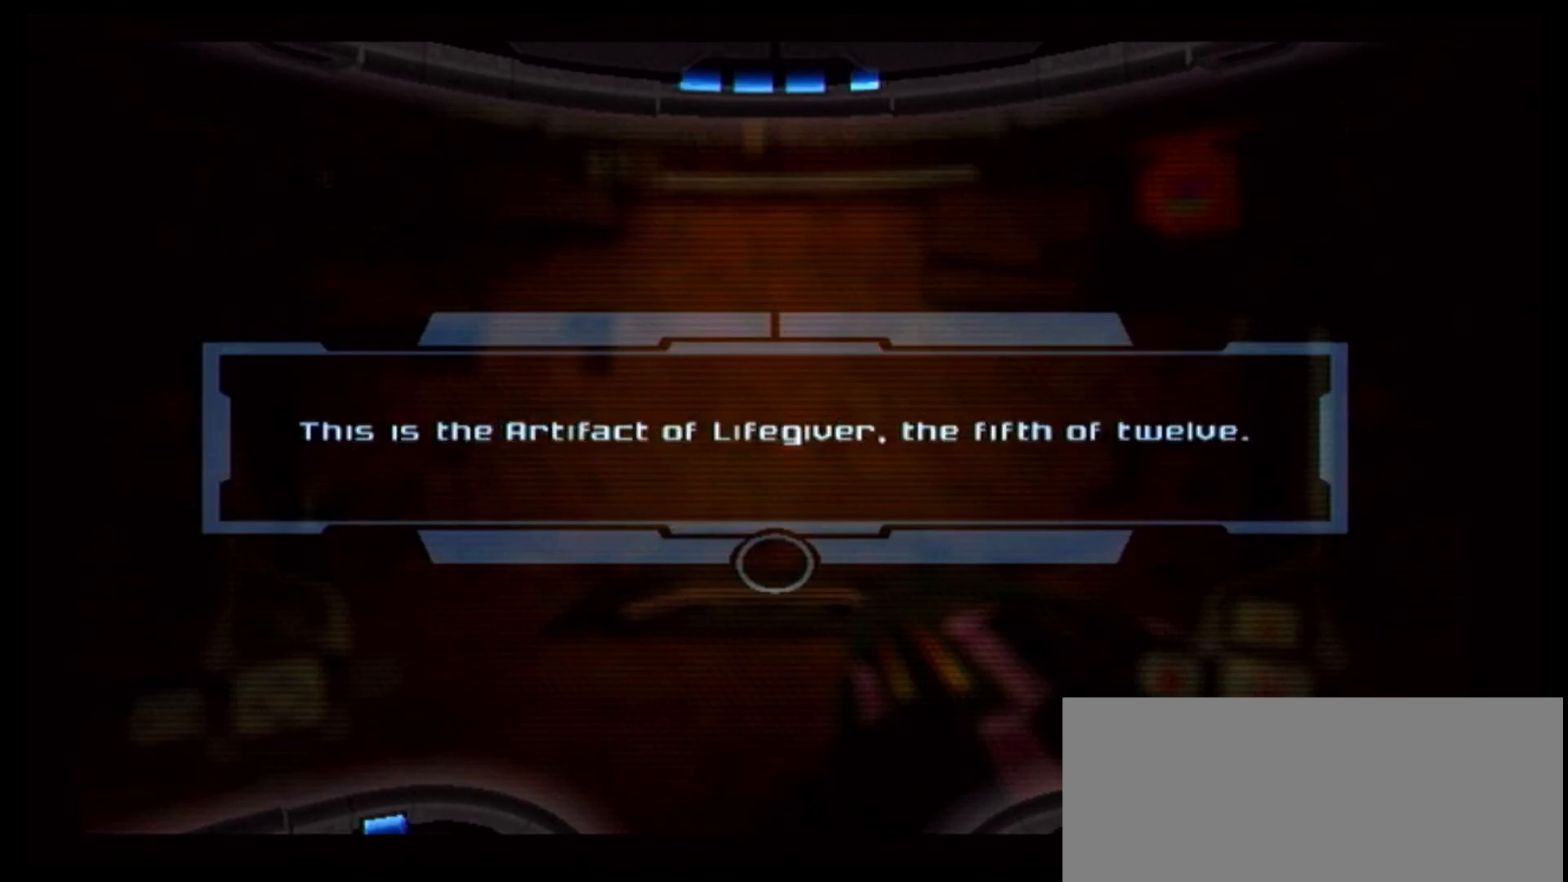
{"dt_ms": 500, "buttons": [], "left_stick": "up", "right_stick": "center", "events": [[17, "A", "up"], [67, "A", "down"], [167, "A", "up"], [233, "A", "down"], [317, "A", "up"], [400, "A", "down"], [483, "A", "up"]]}
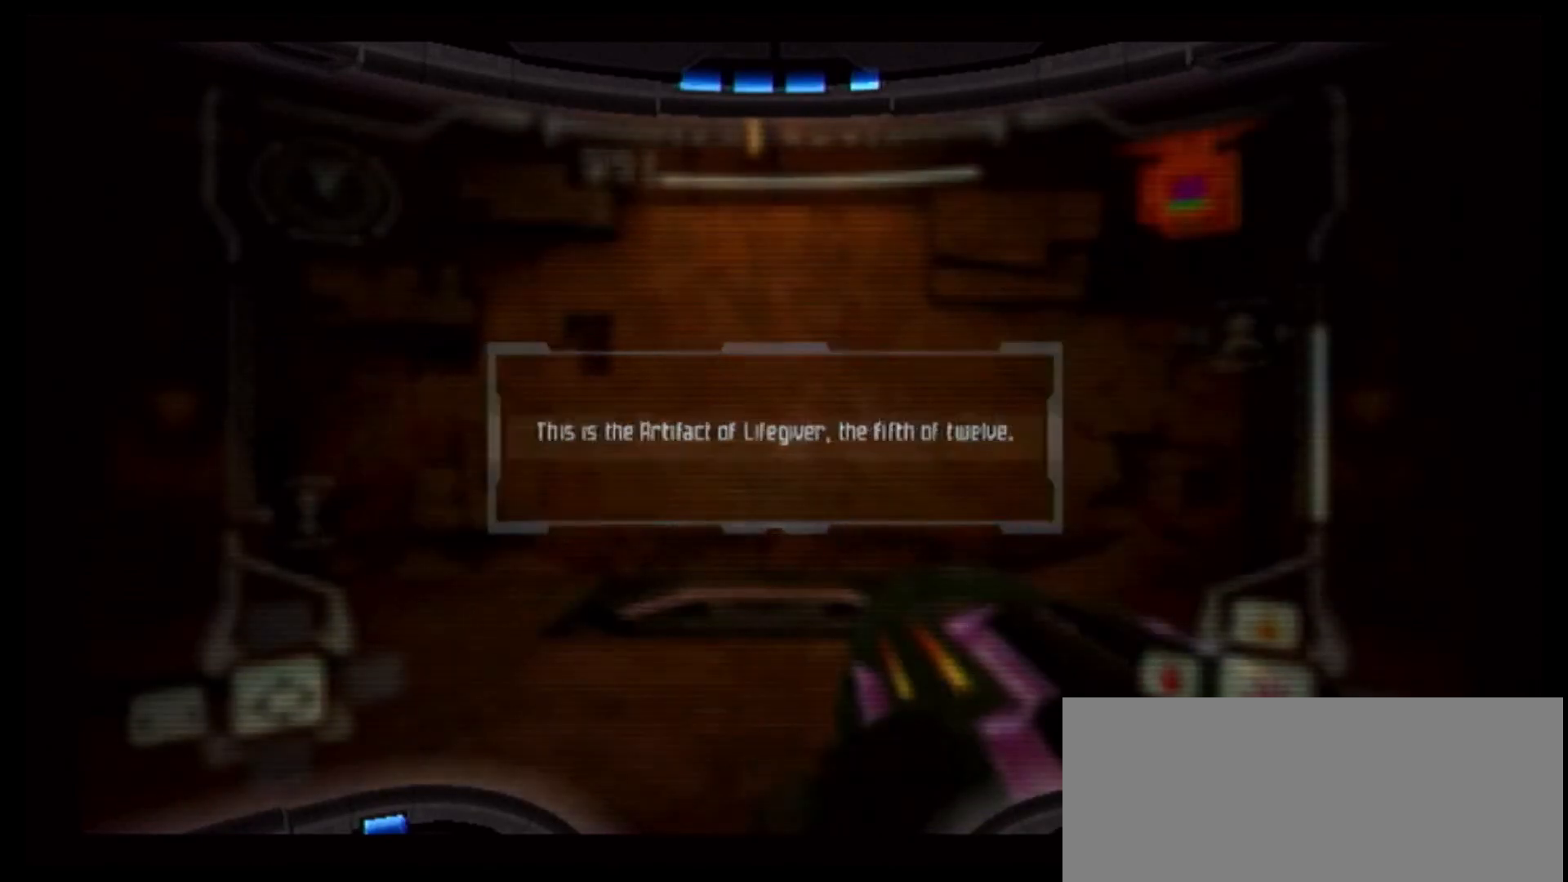
{"dt_ms": 500, "buttons": [], "left_stick": "up", "right_stick": "center", "events": []}
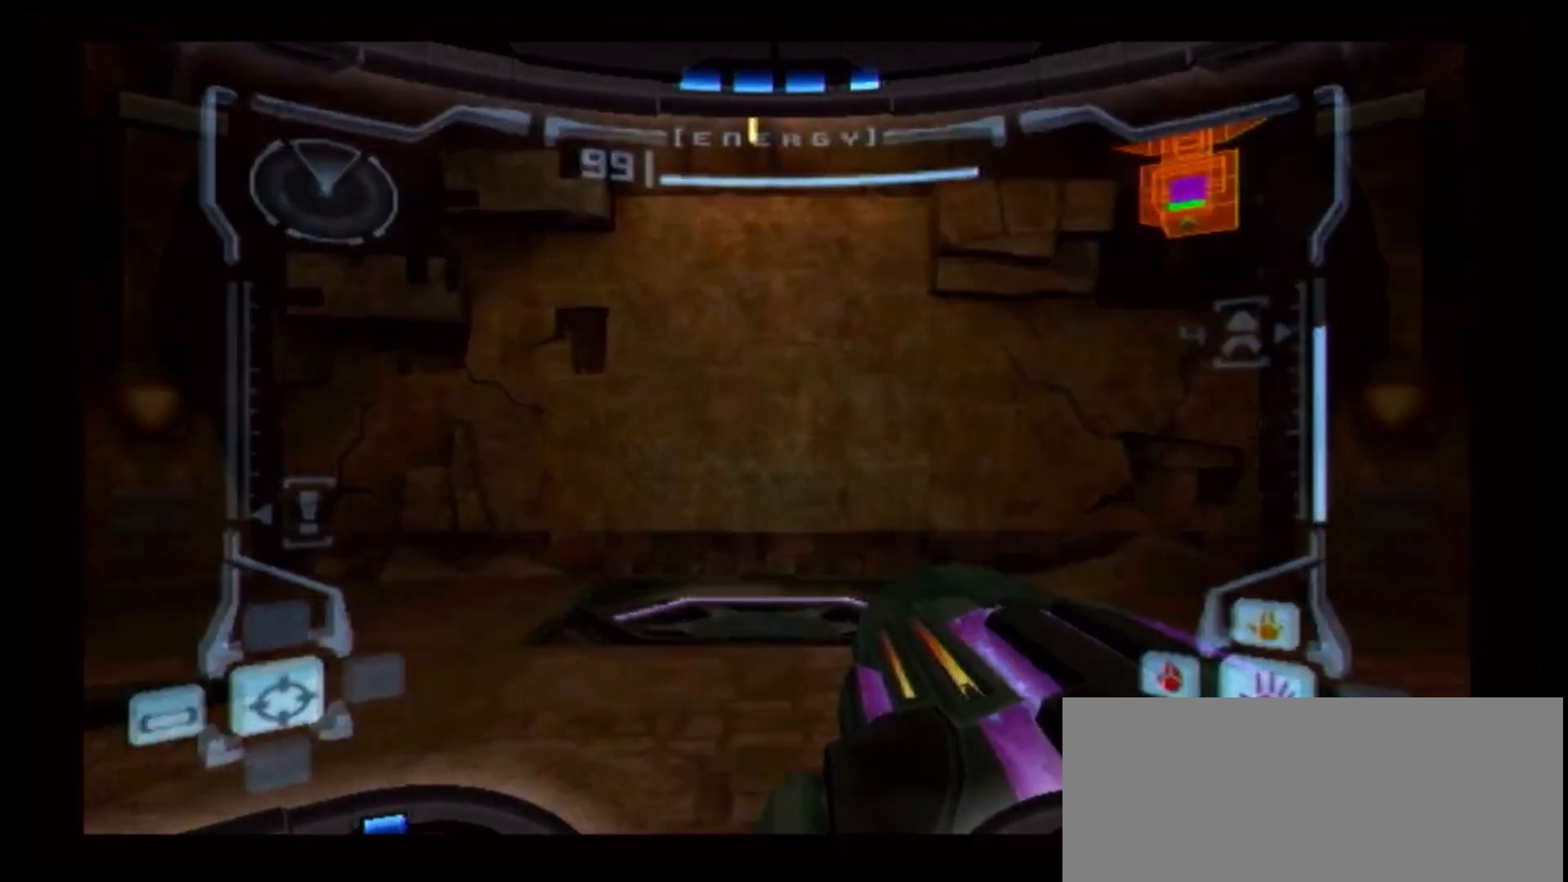
{"dt_ms": 500, "buttons": [], "left_stick": "center", "right_stick": "center", "events": [[117, "left_stick", "center"]]}
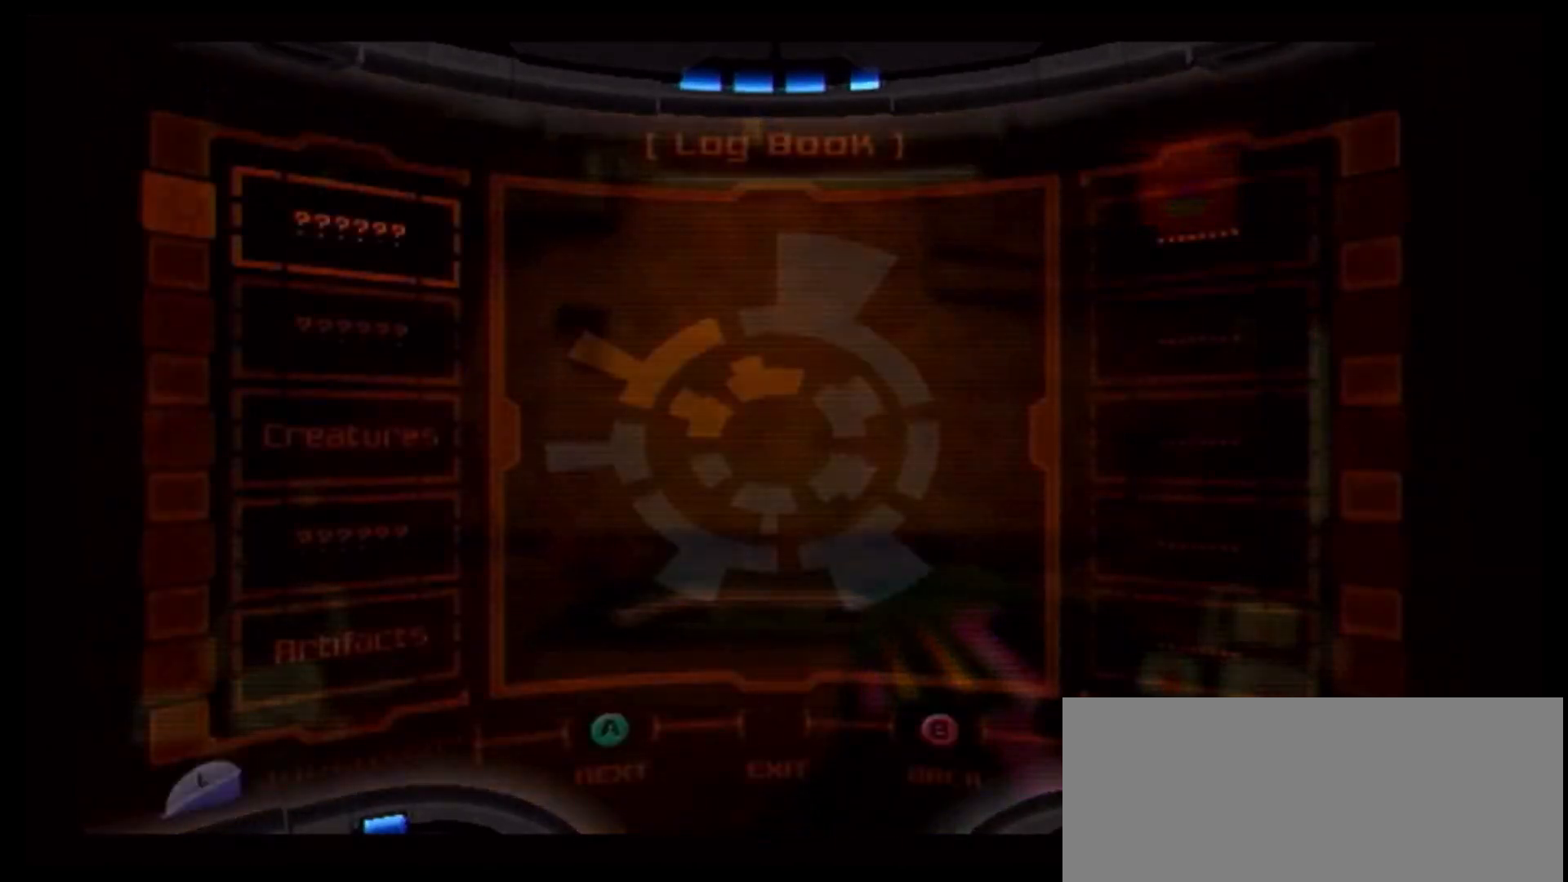
{"dt_ms": 500, "buttons": [], "left_stick": "center", "right_stick": "center", "events": []}
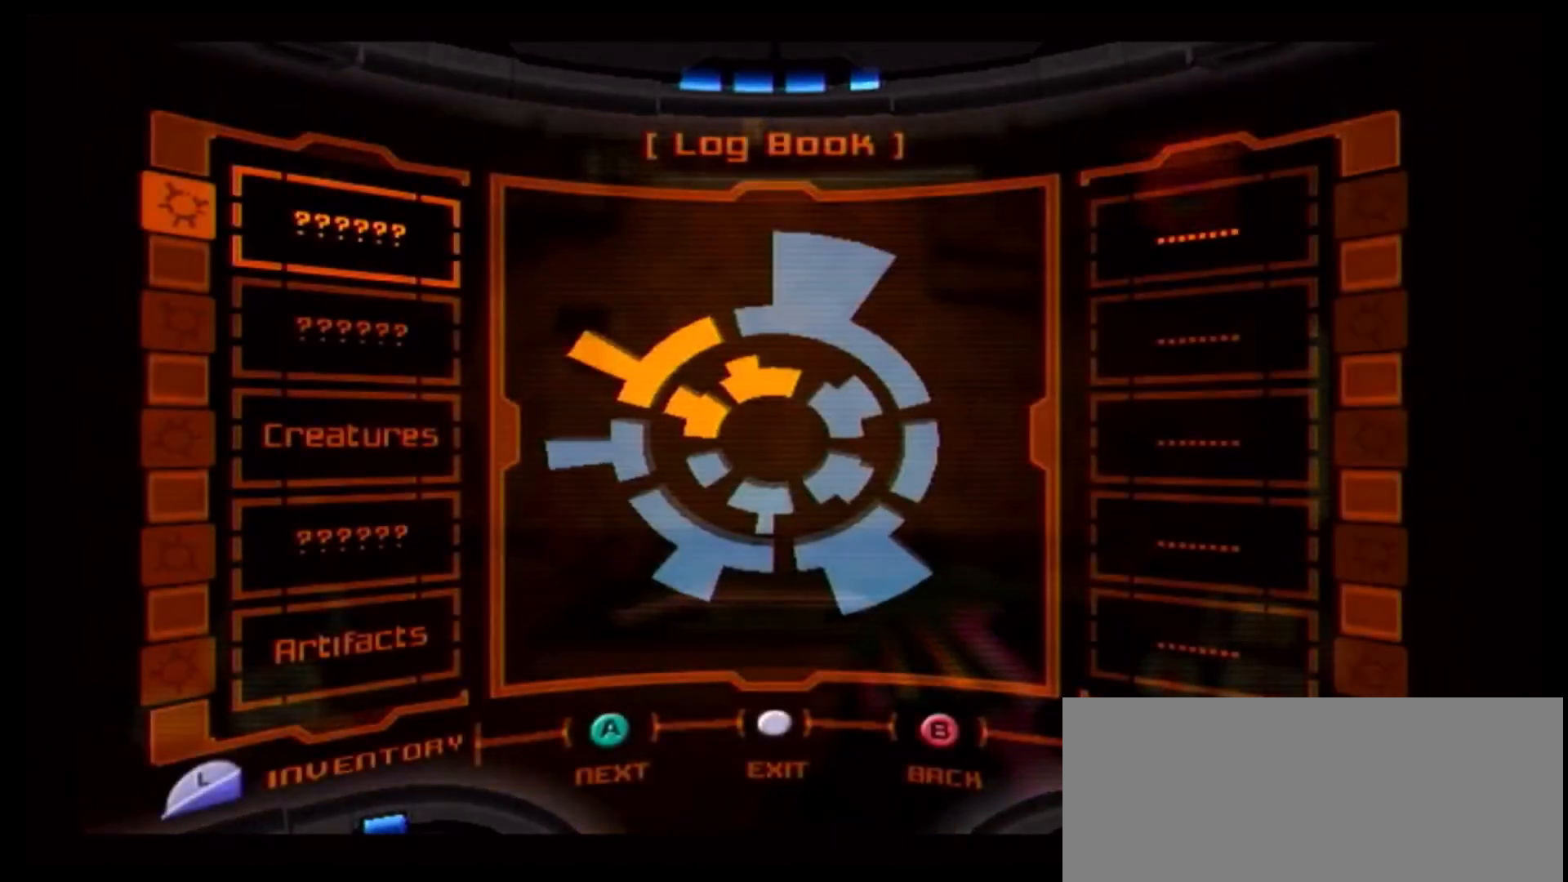
{"dt_ms": 500, "buttons": [], "left_stick": "center", "right_stick": "center", "events": [[167, "START", "down"], [283, "START", "up"]]}
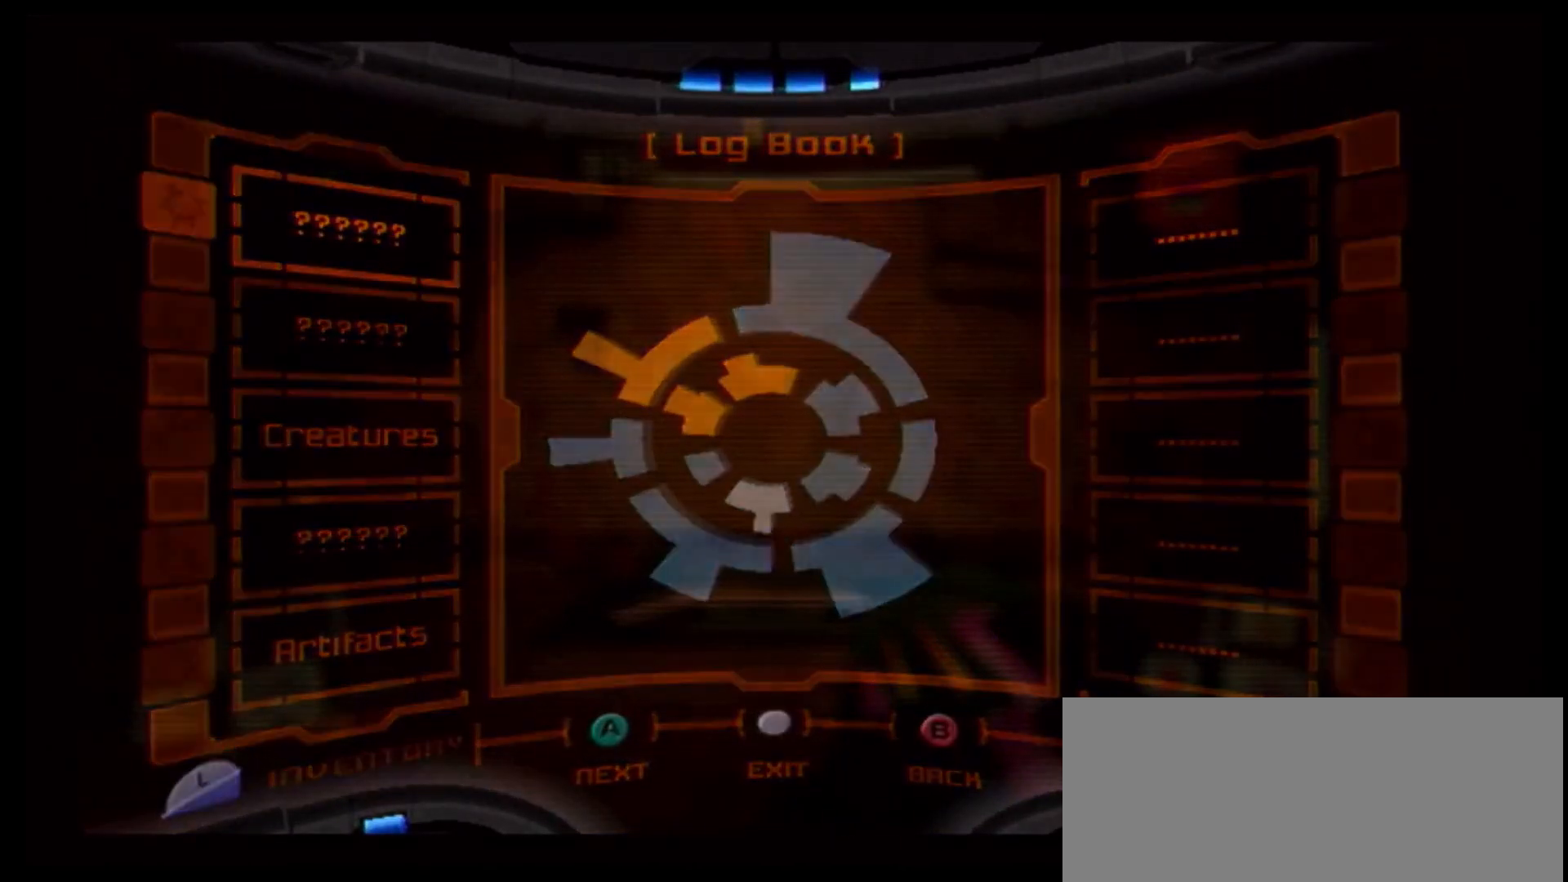
{"dt_ms": 500, "buttons": [], "left_stick": "up", "right_stick": "center", "events": [[17, "left_stick", "up"]]}
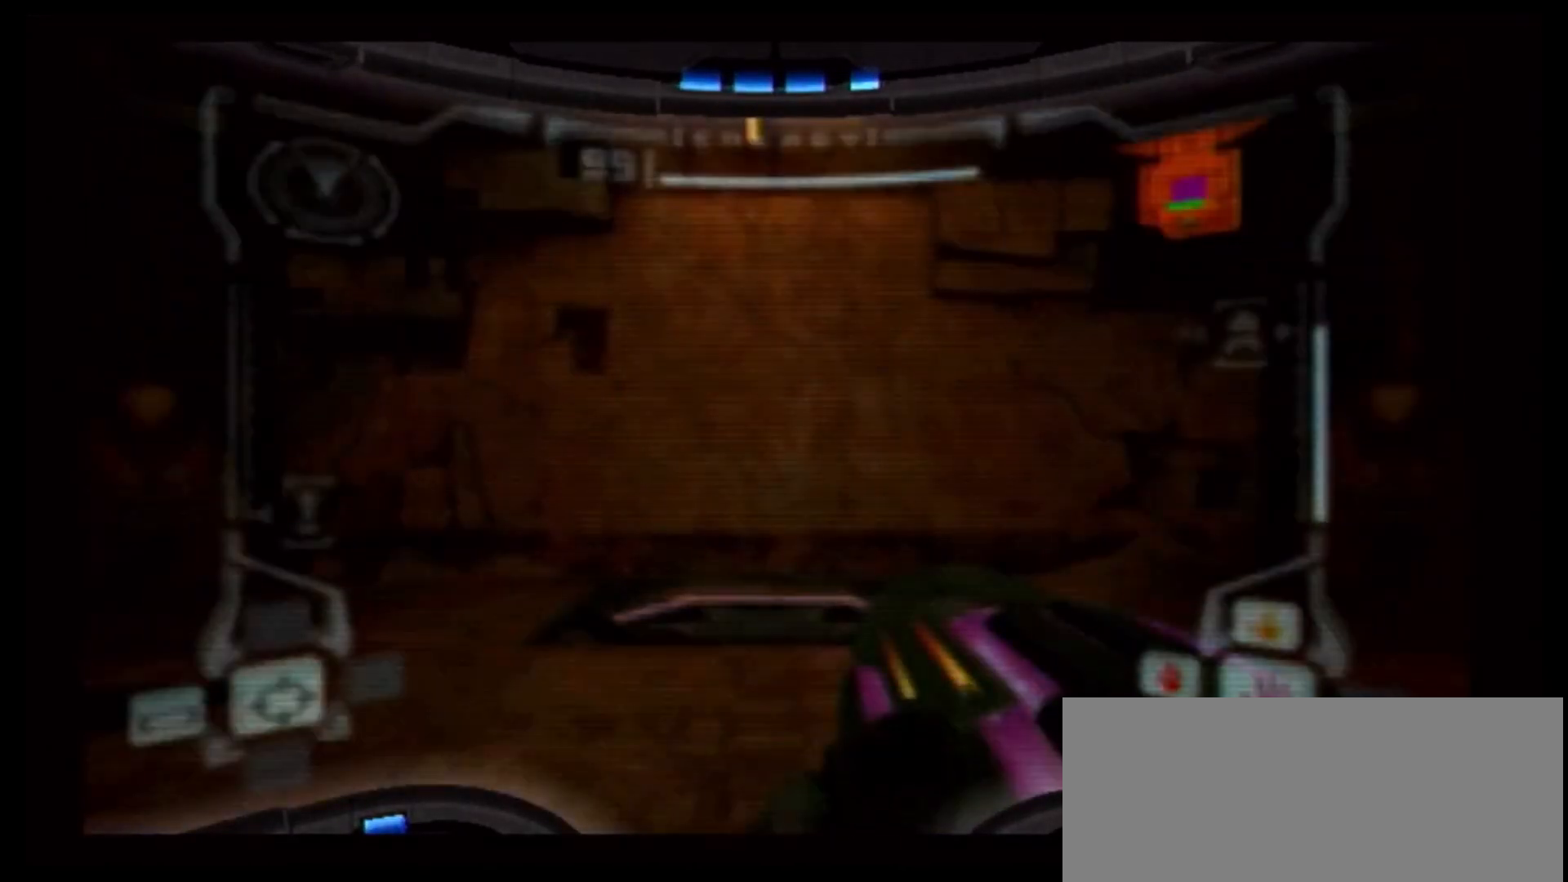
{"dt_ms": 500, "buttons": [], "left_stick": "up", "right_stick": "center", "events": [[350, "R1", "down"], [467, "R1", "up"]]}
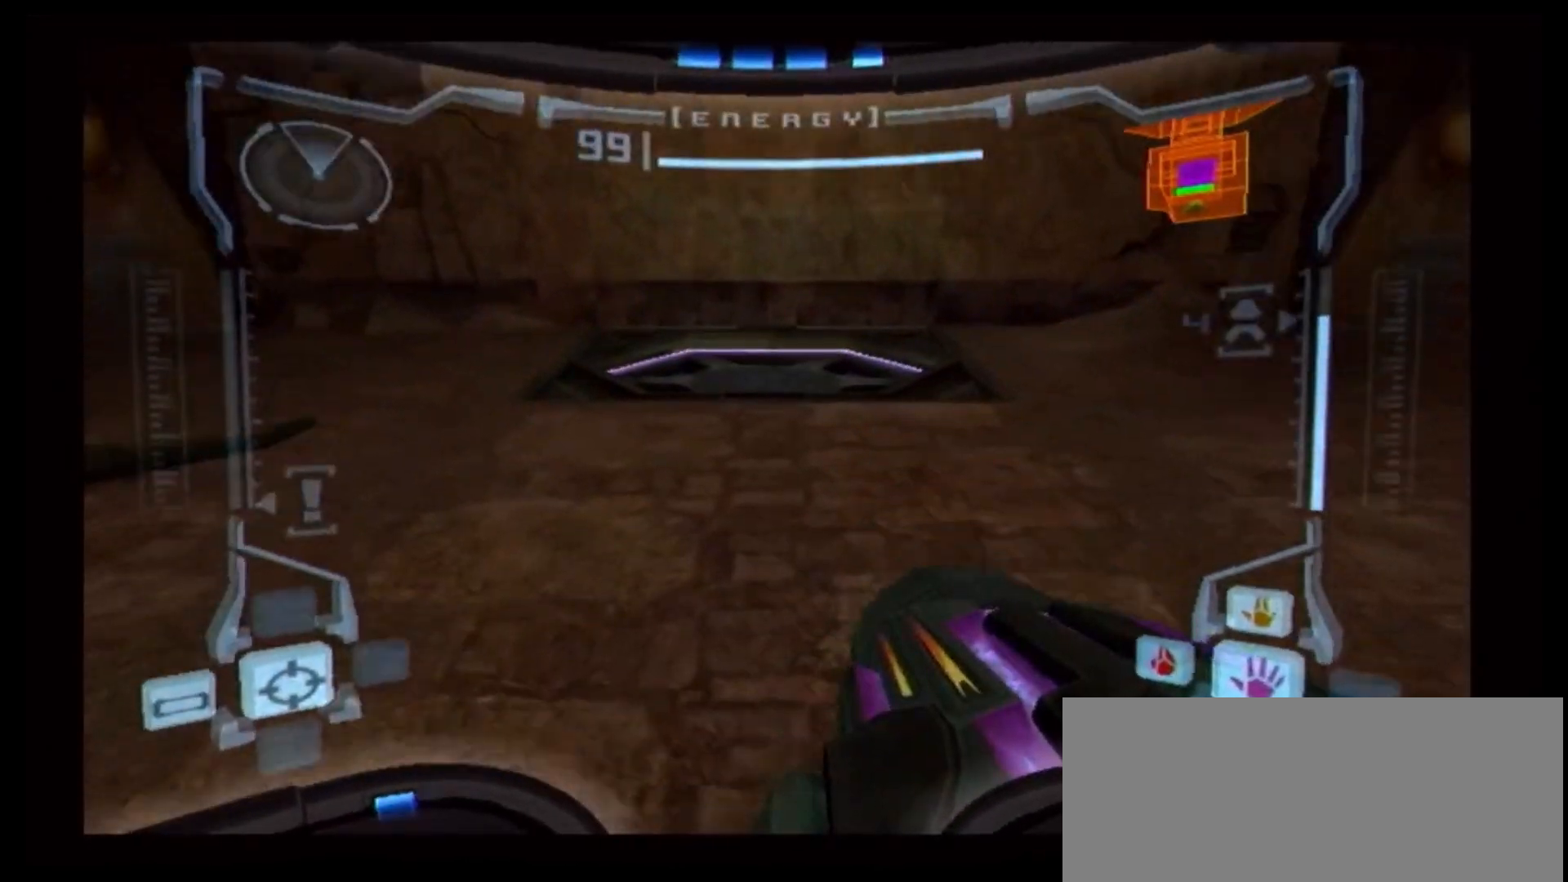
{"dt_ms": 500, "buttons": ["A", "L1"], "left_stick": "up", "right_stick": "center", "events": [[33, "L1", "down"], [500, "A", "down"]]}
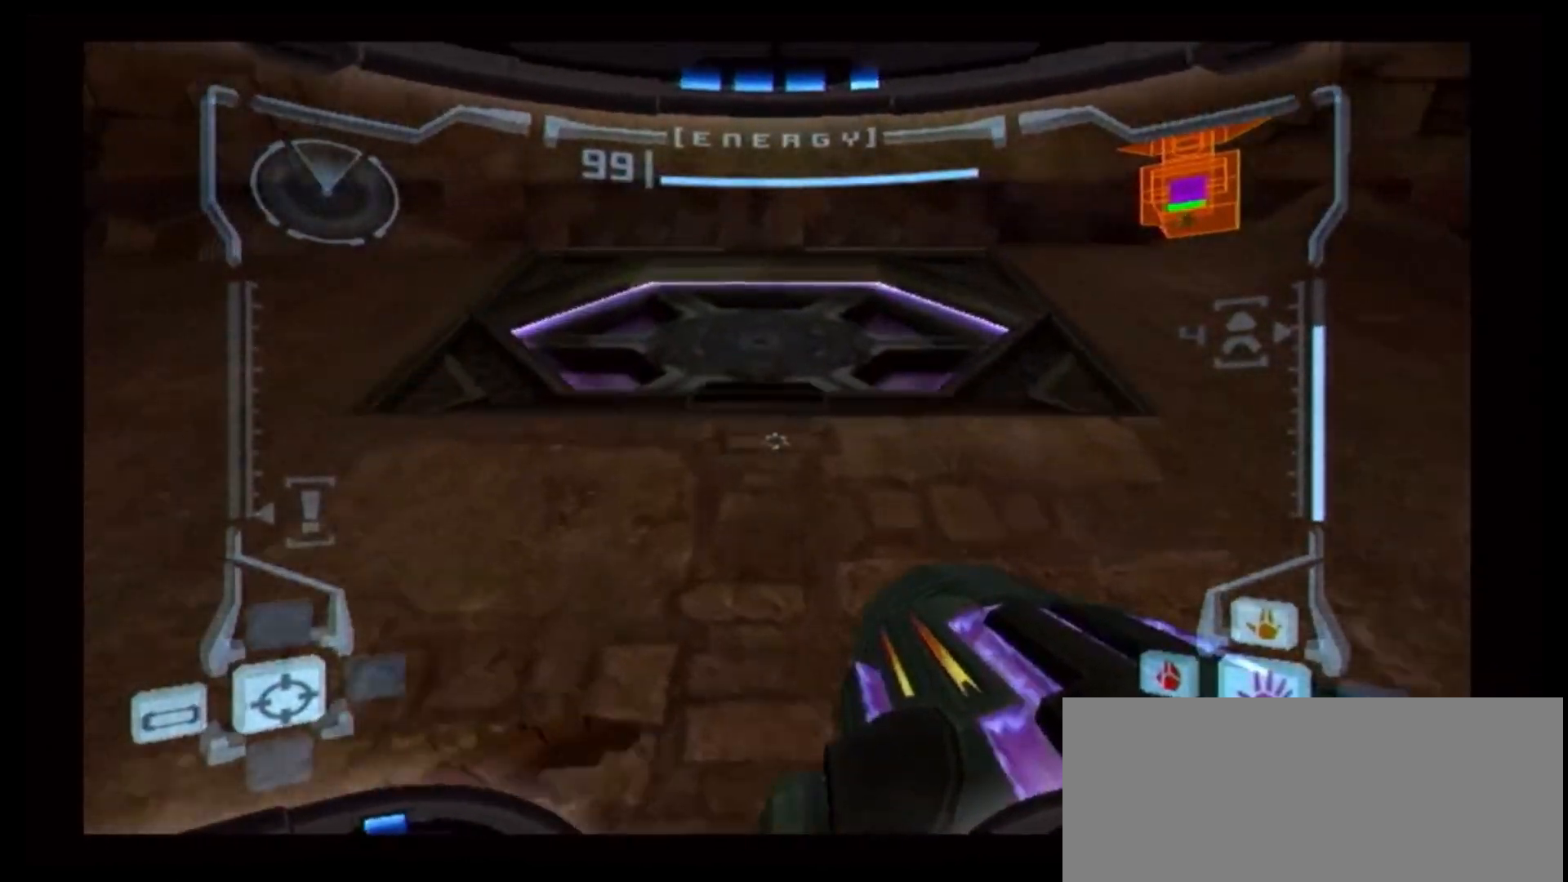
{"dt_ms": 500, "buttons": [], "left_stick": "up", "right_stick": "center", "events": [[133, "A", "up"], [133, "X", "down"], [167, "L1", "up"], [233, "X", "up"]]}
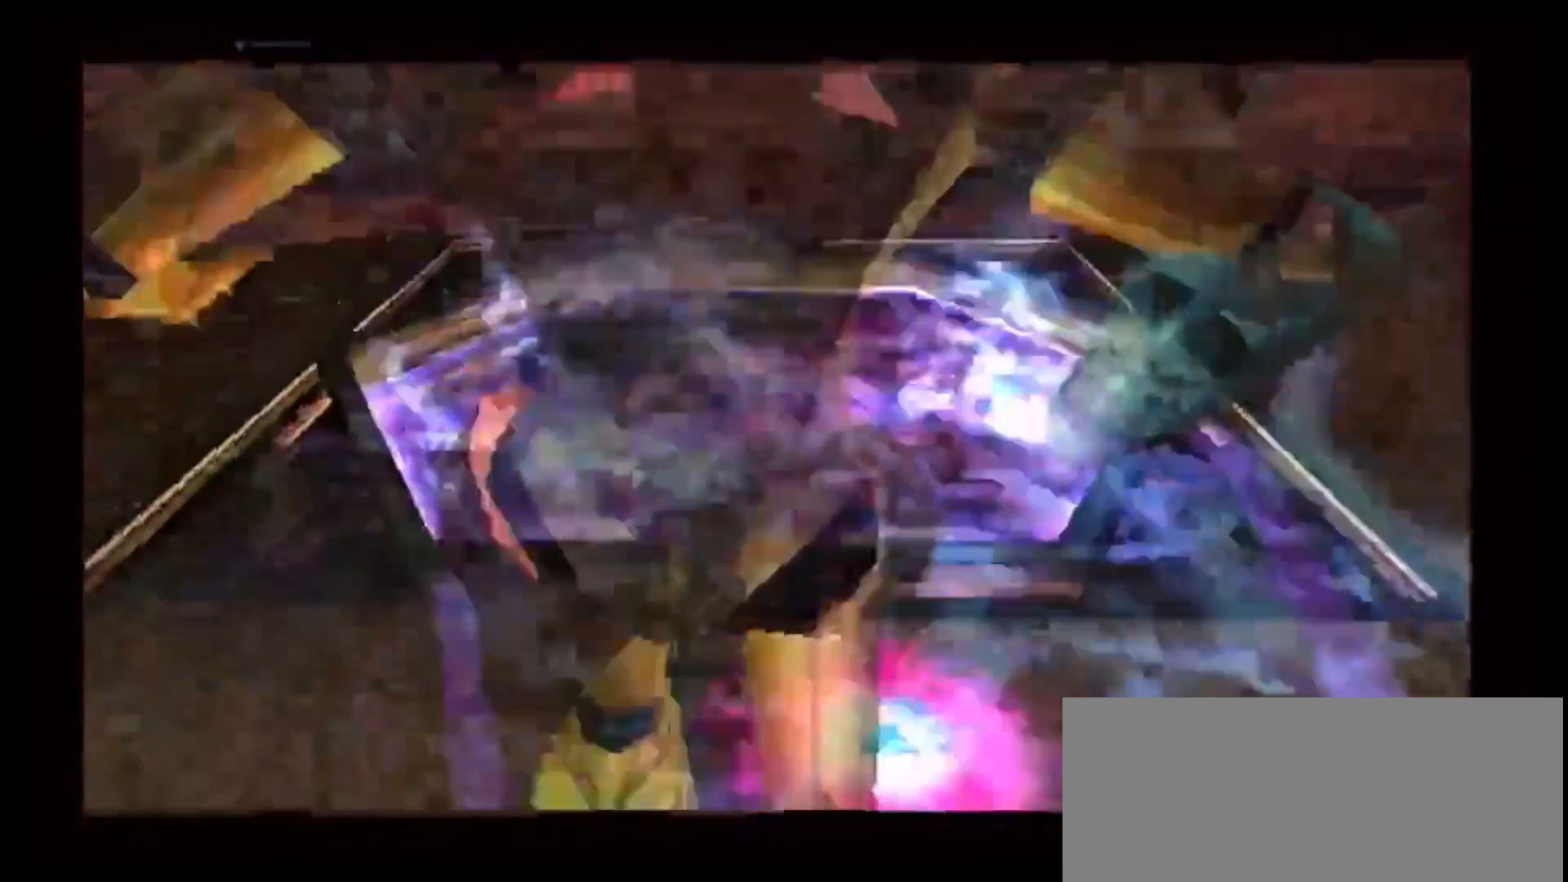
{"dt_ms": 500, "buttons": [], "left_stick": "center", "right_stick": "center"}
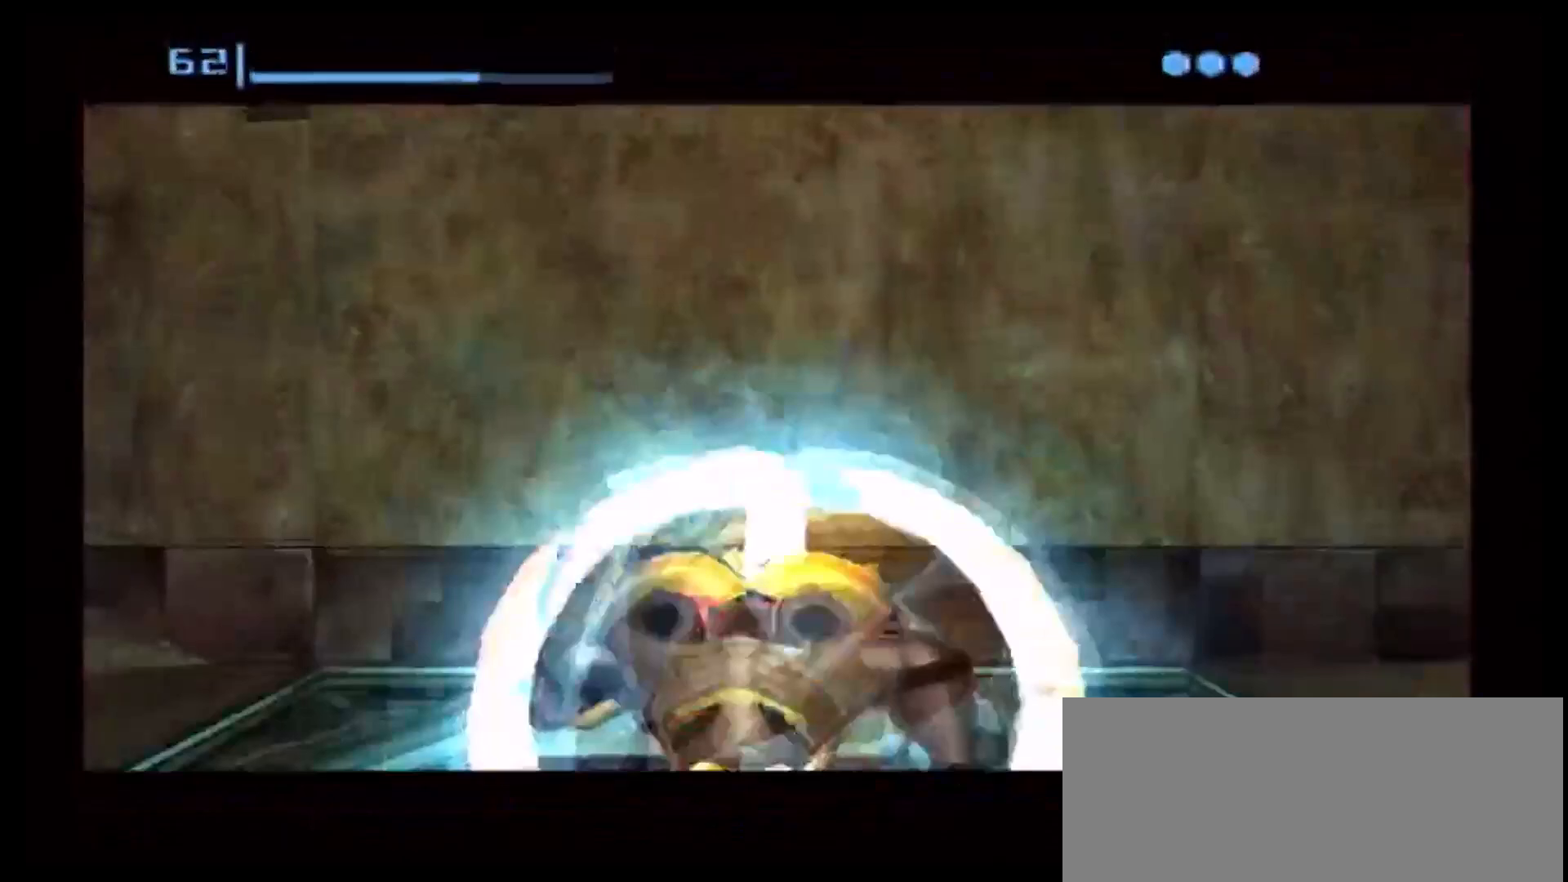
{"dt_ms": 500, "buttons": [], "left_stick": "up", "right_stick": "center", "events": [[167, "left_stick", "up"]]}
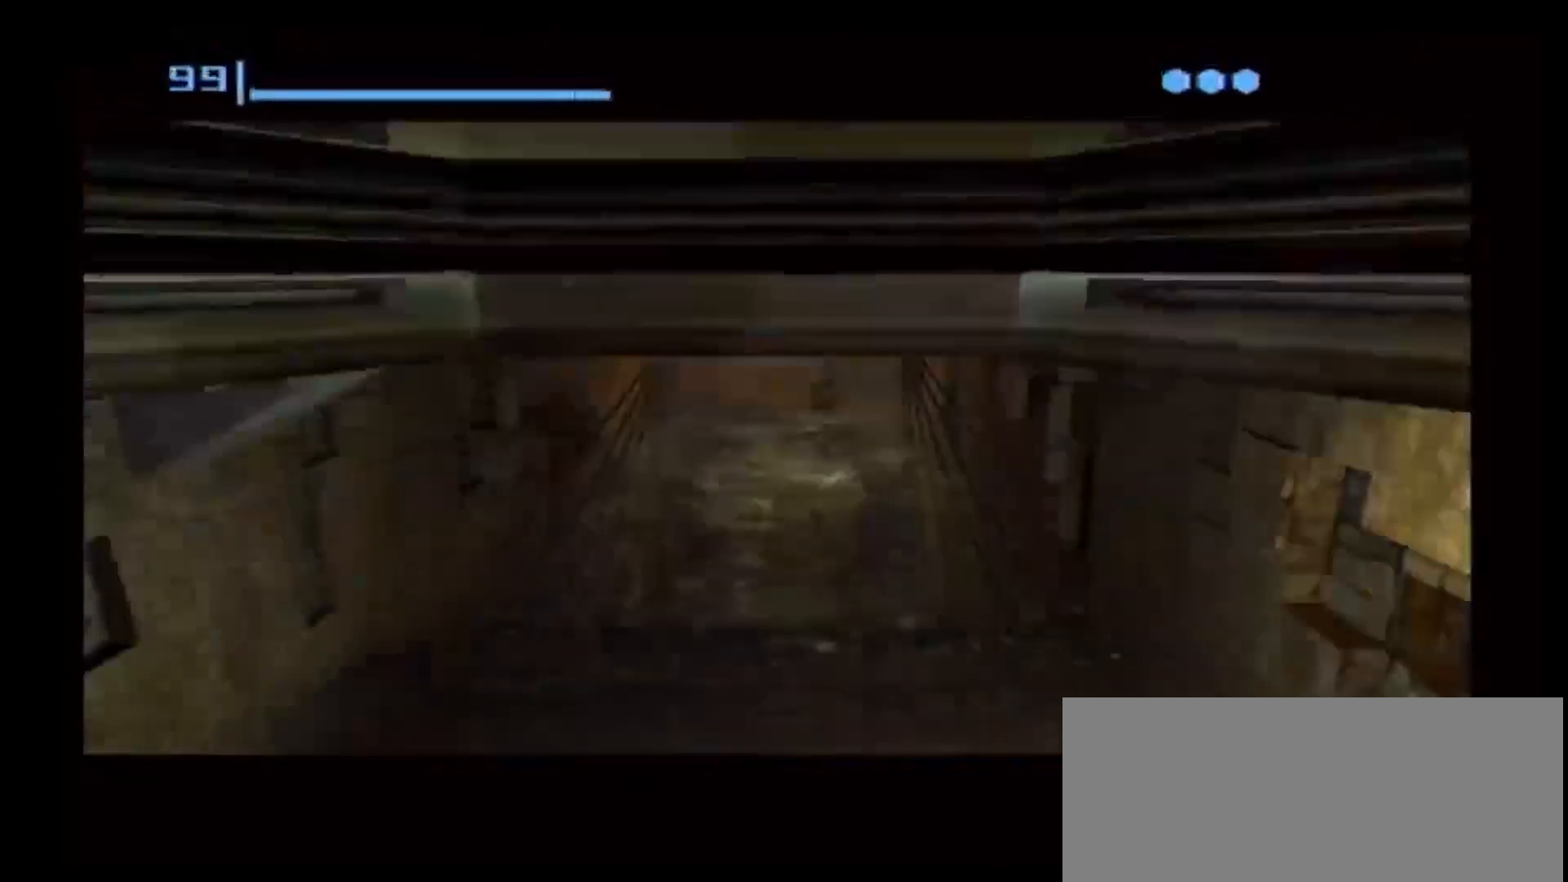
{"dt_ms": 500, "buttons": [], "left_stick": "up", "right_stick": "center", "events": []}